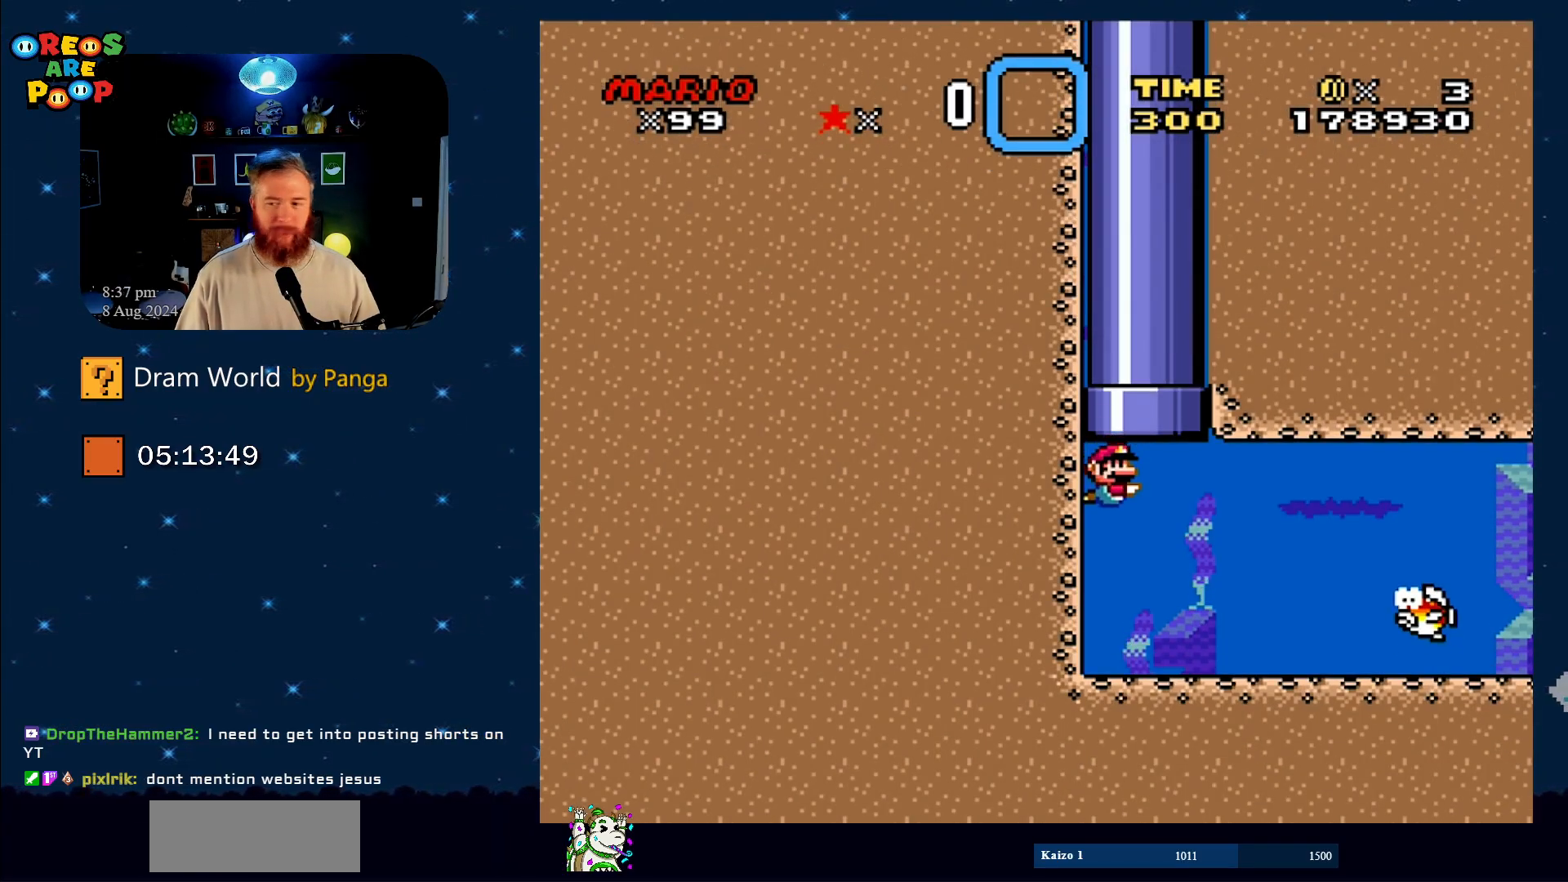
Gameplay with a controller (Nintendo layout); each line is a JSON object with the inputs held at the frame after it. "events" lists button and stick changes between this image and that frame as [ms after this image, input, new state], when the widget could be followed in between. Not read: L1 L3 R1 R3.
{"buttons": ["Y", "DPAD_RIGHT"], "events": [[84, "DPAD_RIGHT", "down"], [167, "B", "down"], [367, "B", "up"]]}
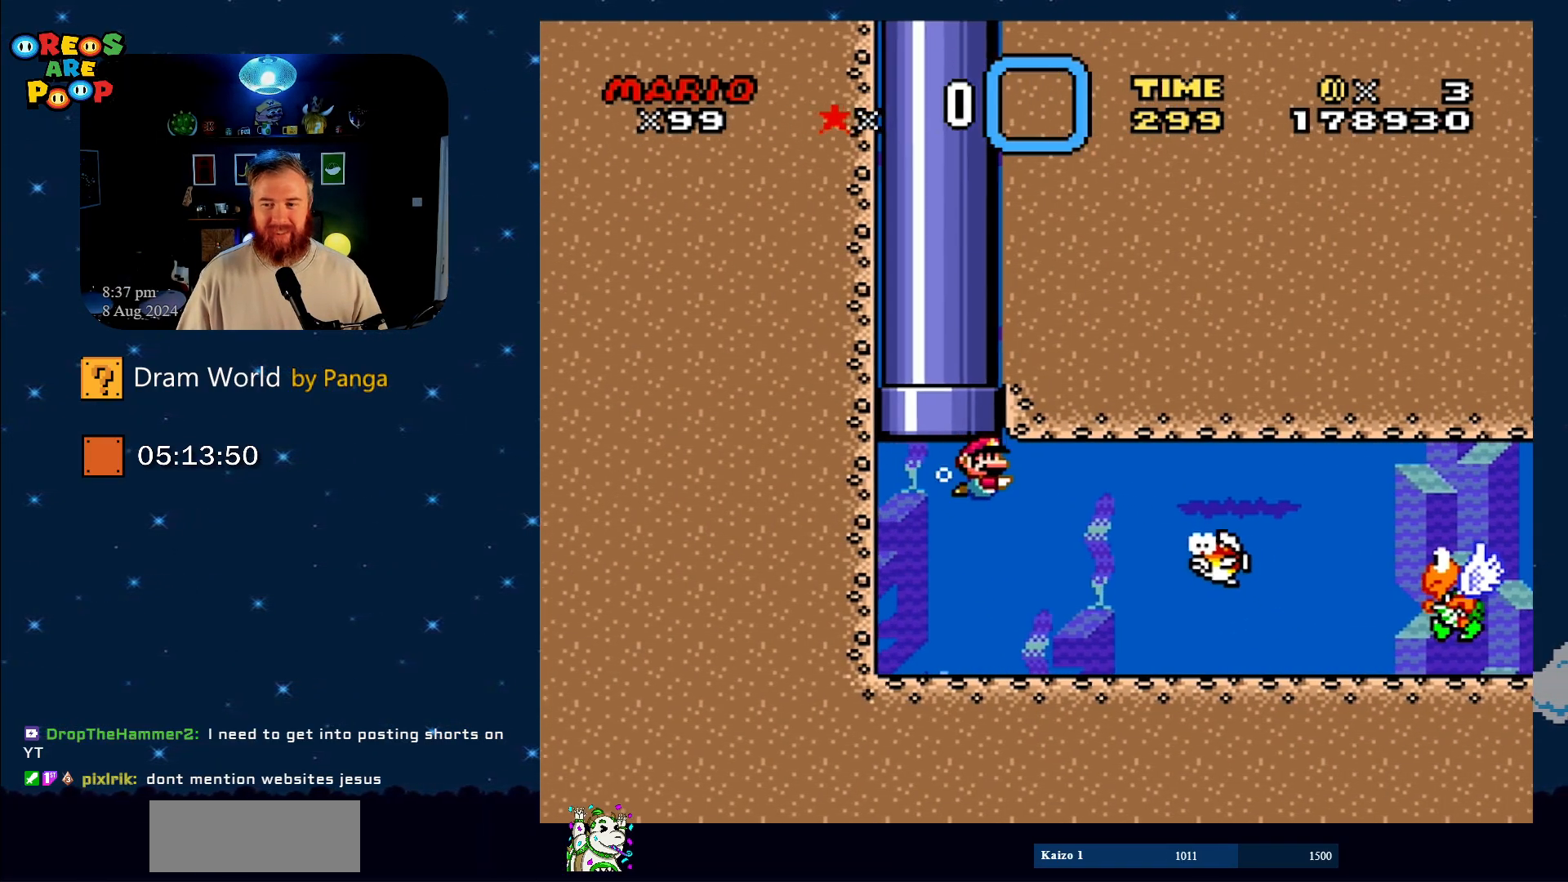
{"buttons": ["Y", "DPAD_DOWN", "DPAD_RIGHT"], "events": [[16, "DPAD_DOWN", "down"]]}
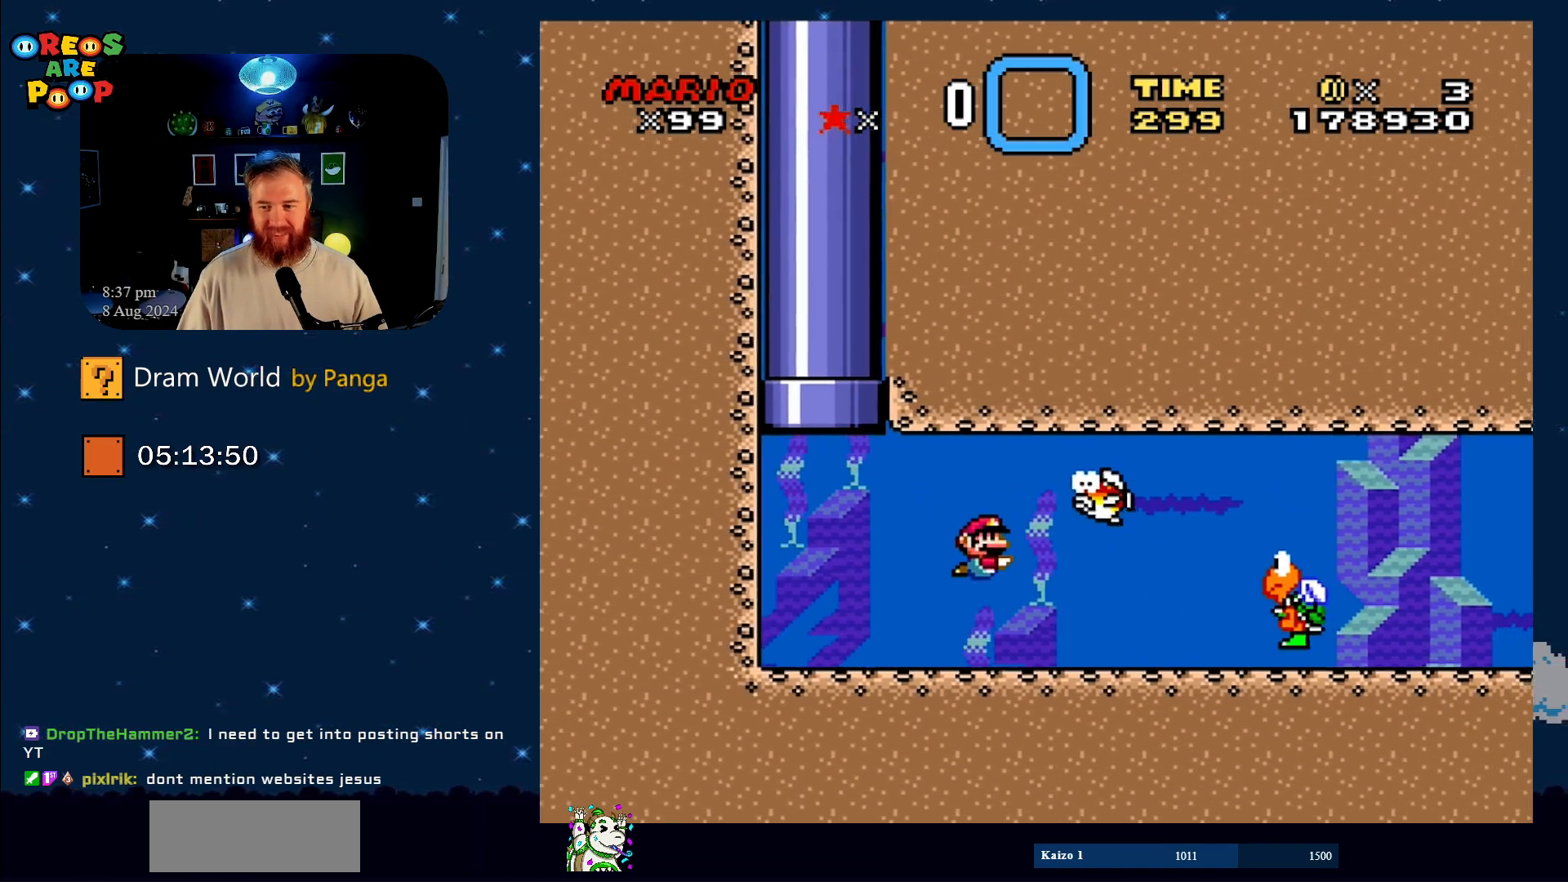
{"buttons": ["B", "Y", "DPAD_DOWN", "DPAD_RIGHT"], "events": [[200, "B", "down"], [350, "B", "up"], [434, "B", "down"]]}
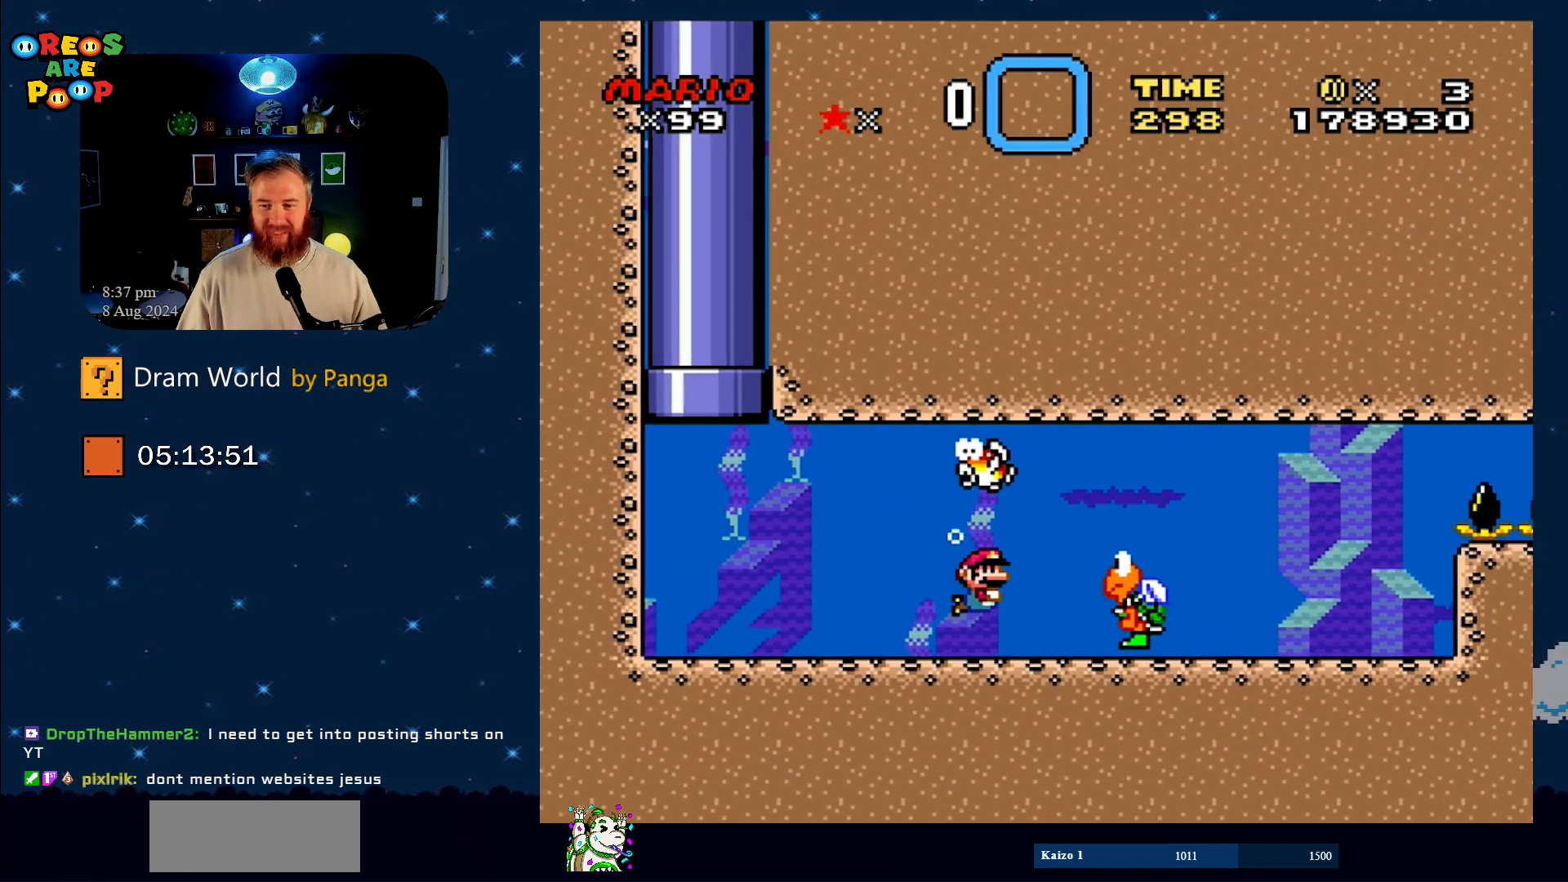
{"buttons": ["Y", "DPAD_DOWN", "DPAD_LEFT"], "events": [[116, "B", "up"], [166, "B", "down"], [333, "B", "up"], [433, "DPAD_LEFT", "down"], [433, "DPAD_RIGHT", "up"]]}
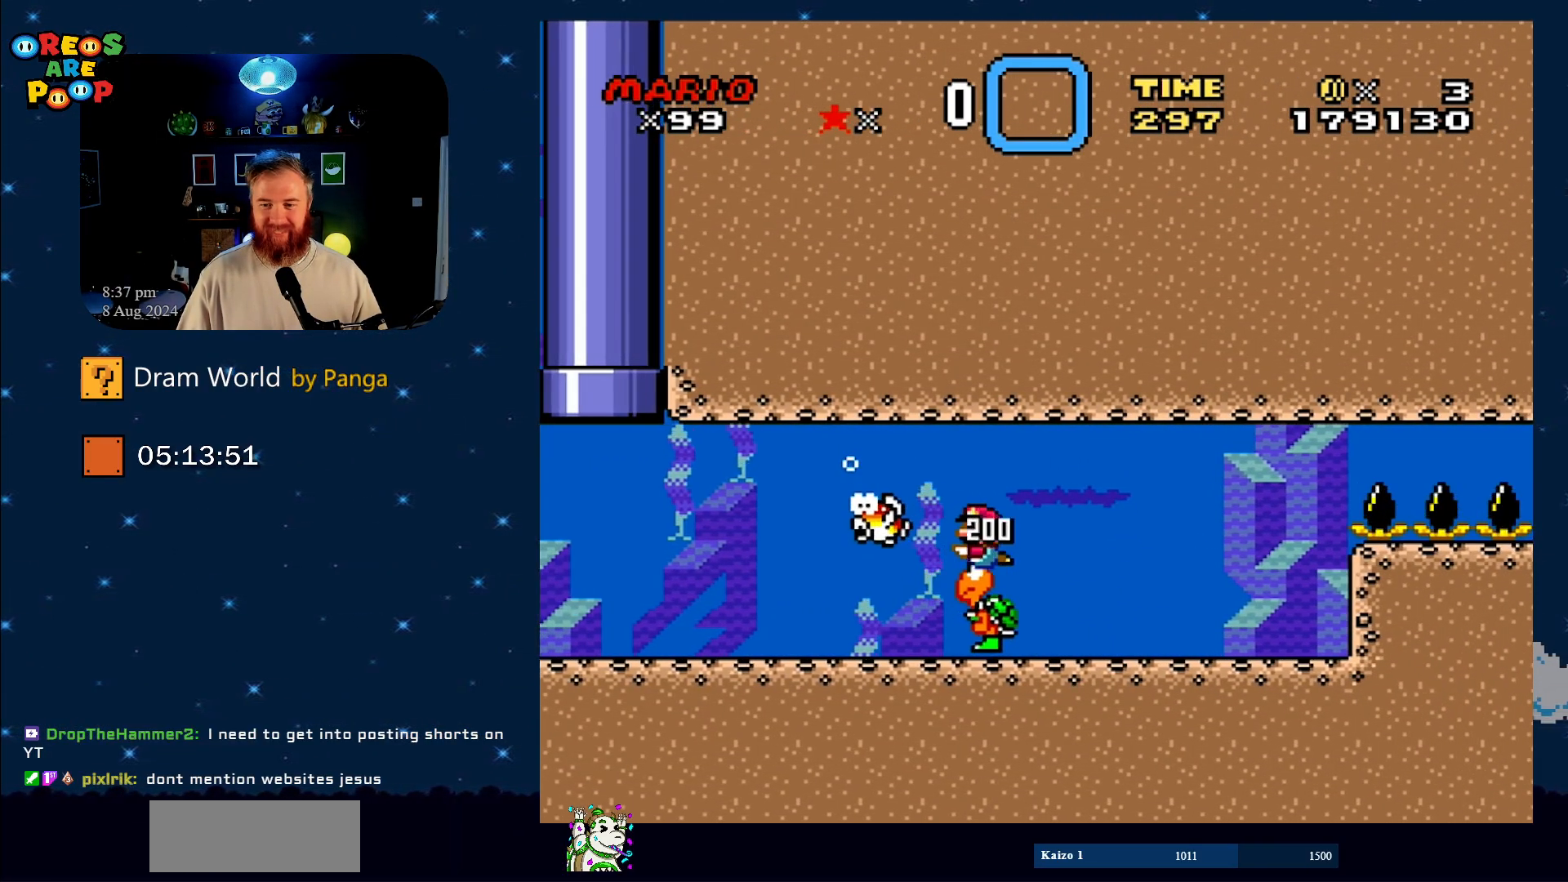
{"buttons": ["Y", "DPAD_DOWN", "DPAD_LEFT"], "events": [[134, "DPAD_LEFT", "up"], [134, "DPAD_RIGHT", "down"], [334, "DPAD_RIGHT", "up"], [367, "DPAD_LEFT", "down"]]}
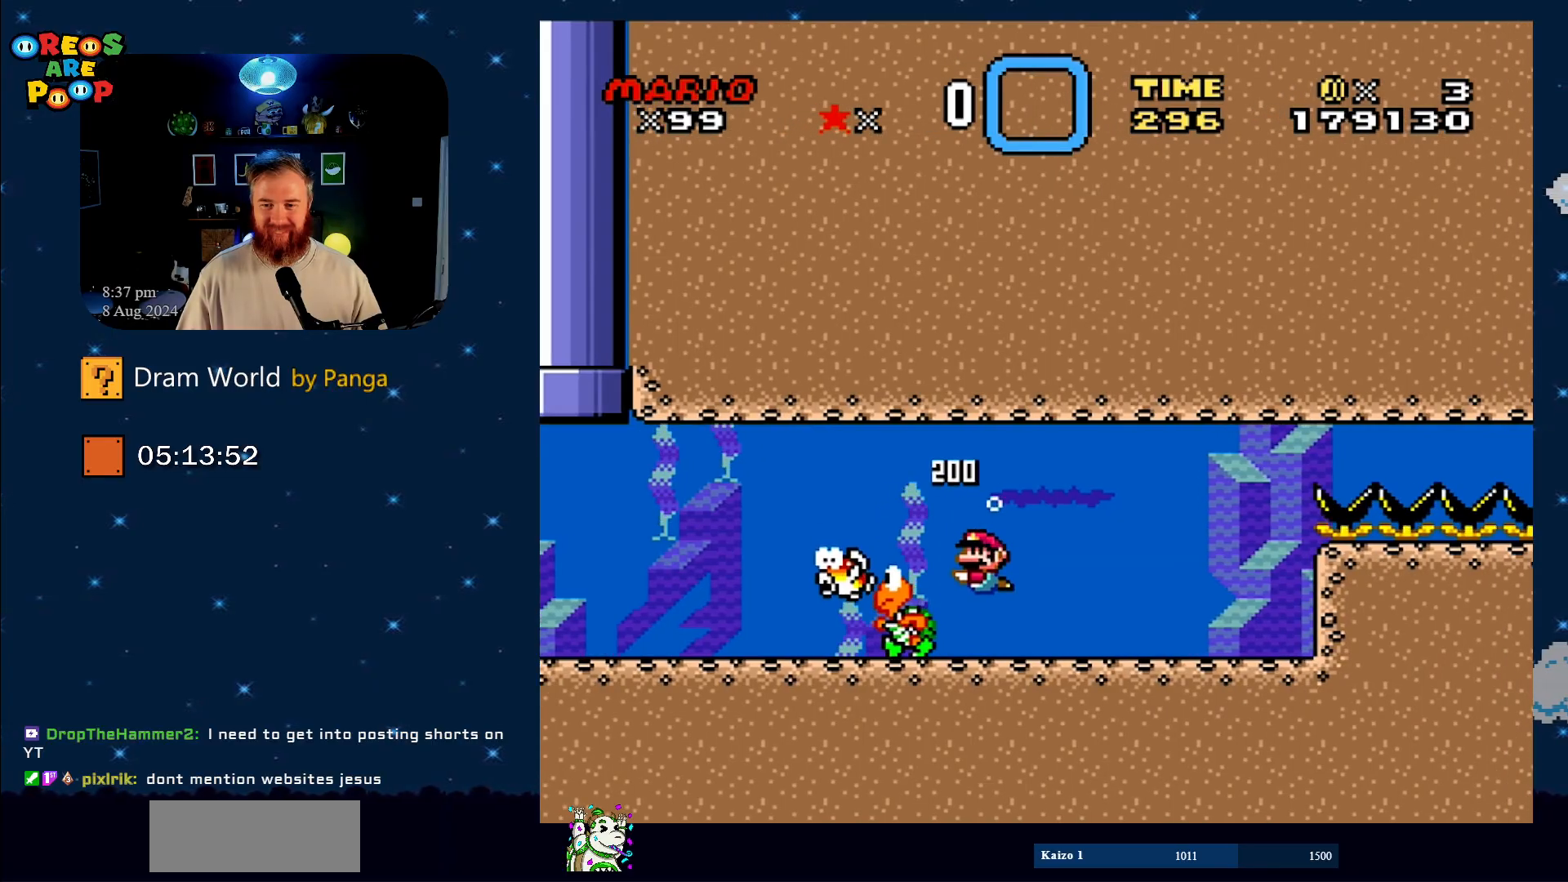
{"buttons": ["Y", "DPAD_LEFT"], "events": [[50, "DPAD_LEFT", "up"], [50, "DPAD_RIGHT", "down"], [150, "DPAD_DOWN", "up"], [183, "B", "down"], [367, "DPAD_DOWN", "down"], [400, "B", "up"], [433, "DPAD_RIGHT", "up"], [467, "DPAD_DOWN", "up"], [467, "DPAD_LEFT", "down"]]}
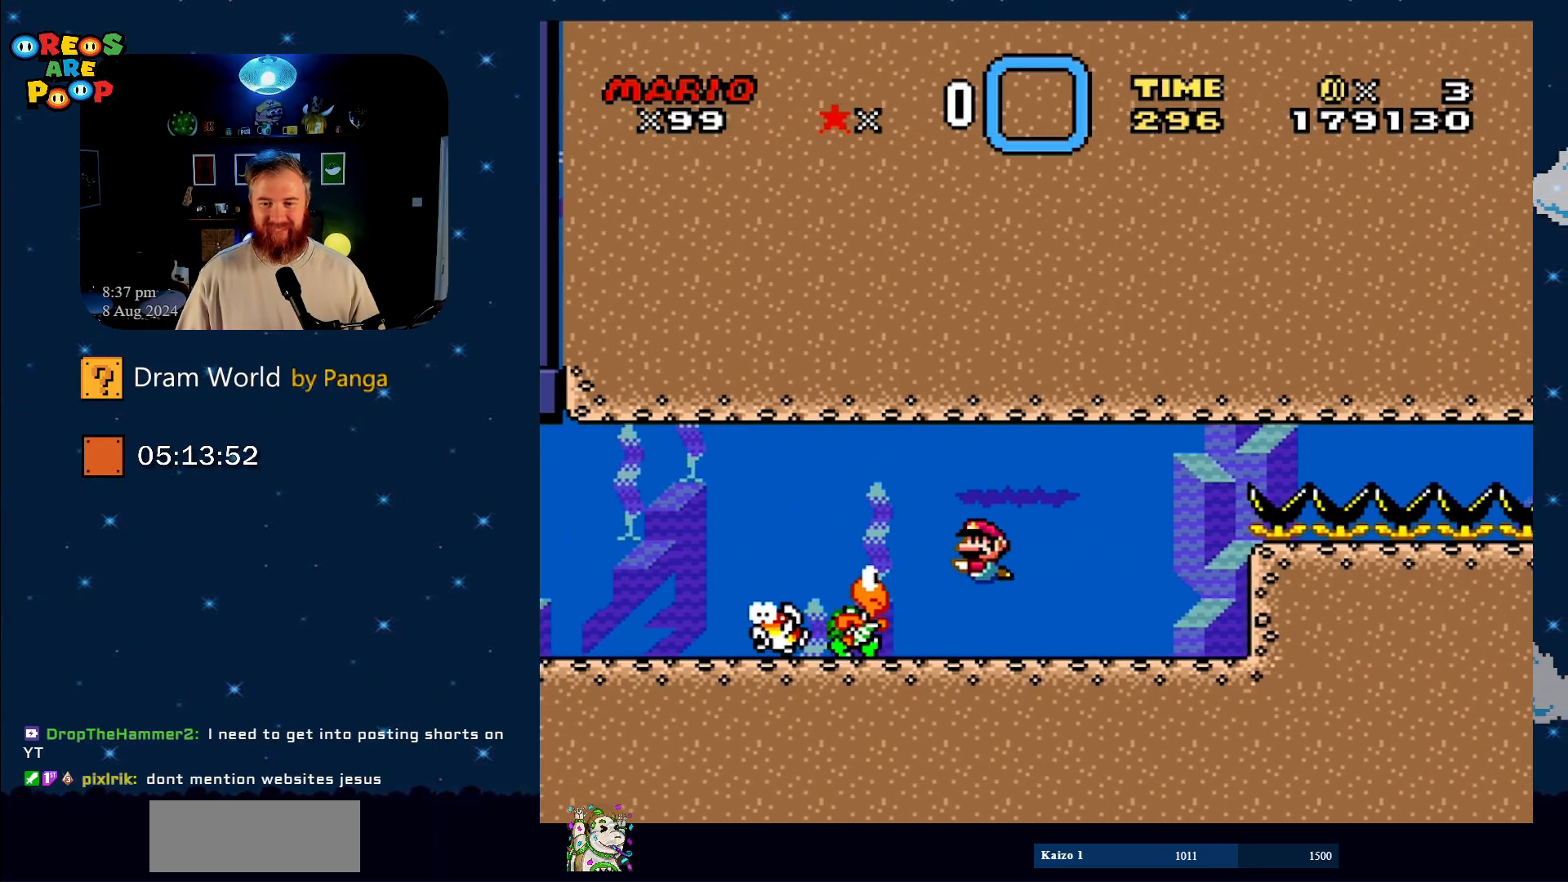
{"buttons": ["Y", "DPAD_DOWN", "DPAD_LEFT"], "events": [[50, "DPAD_DOWN", "down"], [150, "DPAD_DOWN", "up"], [484, "DPAD_DOWN", "down"]]}
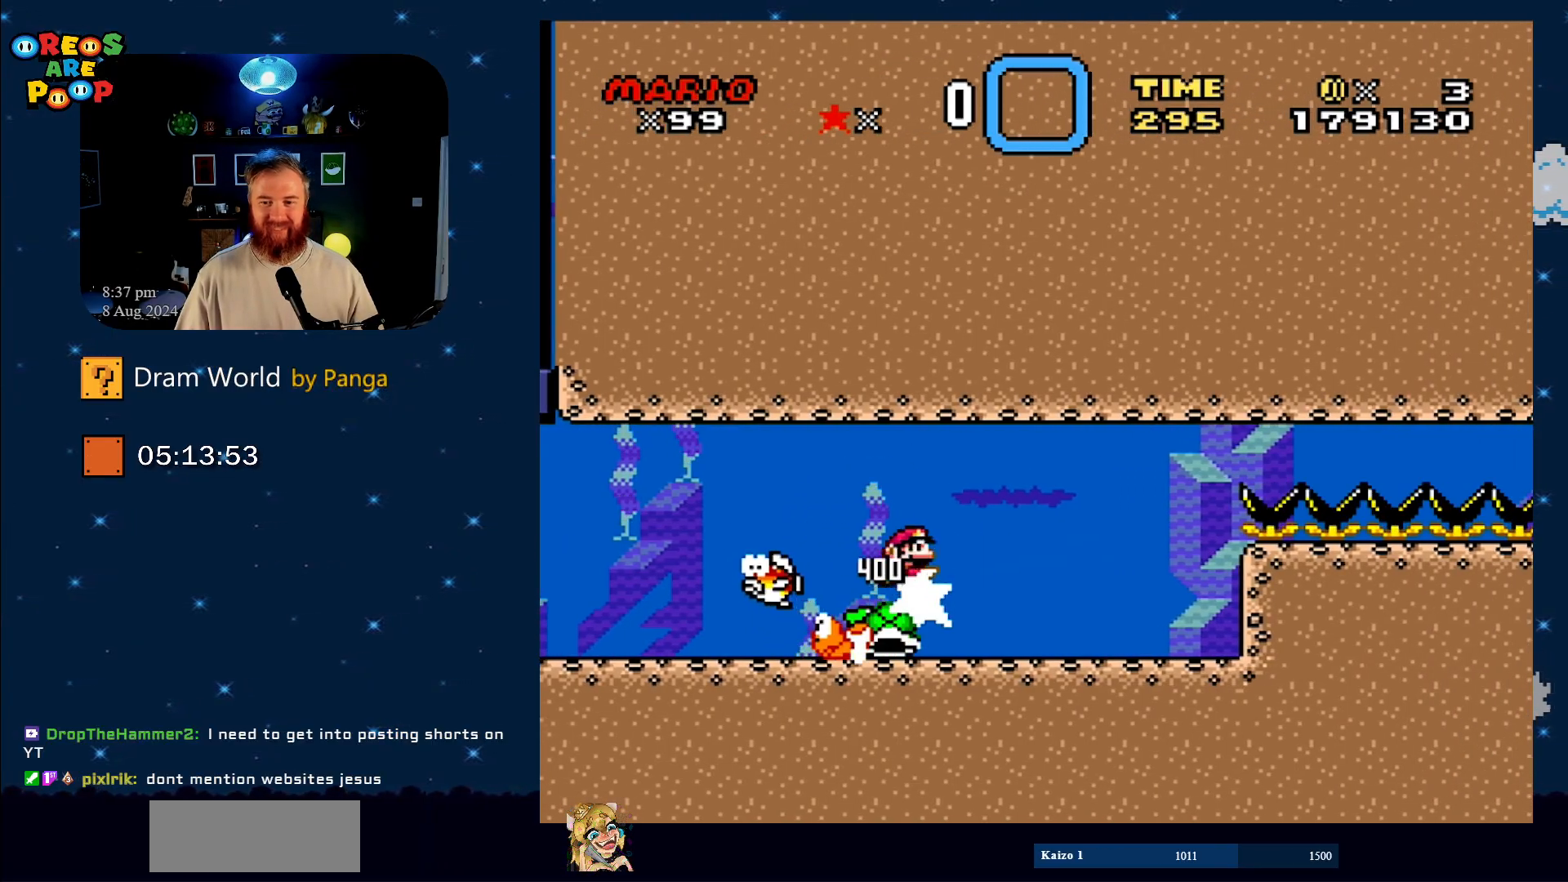
{"buttons": ["Y", "DPAD_LEFT"], "events": [[33, "DPAD_DOWN", "up"], [33, "DPAD_LEFT", "up"], [33, "DPAD_RIGHT", "down"], [333, "DPAD_RIGHT", "up"], [450, "DPAD_LEFT", "down"]]}
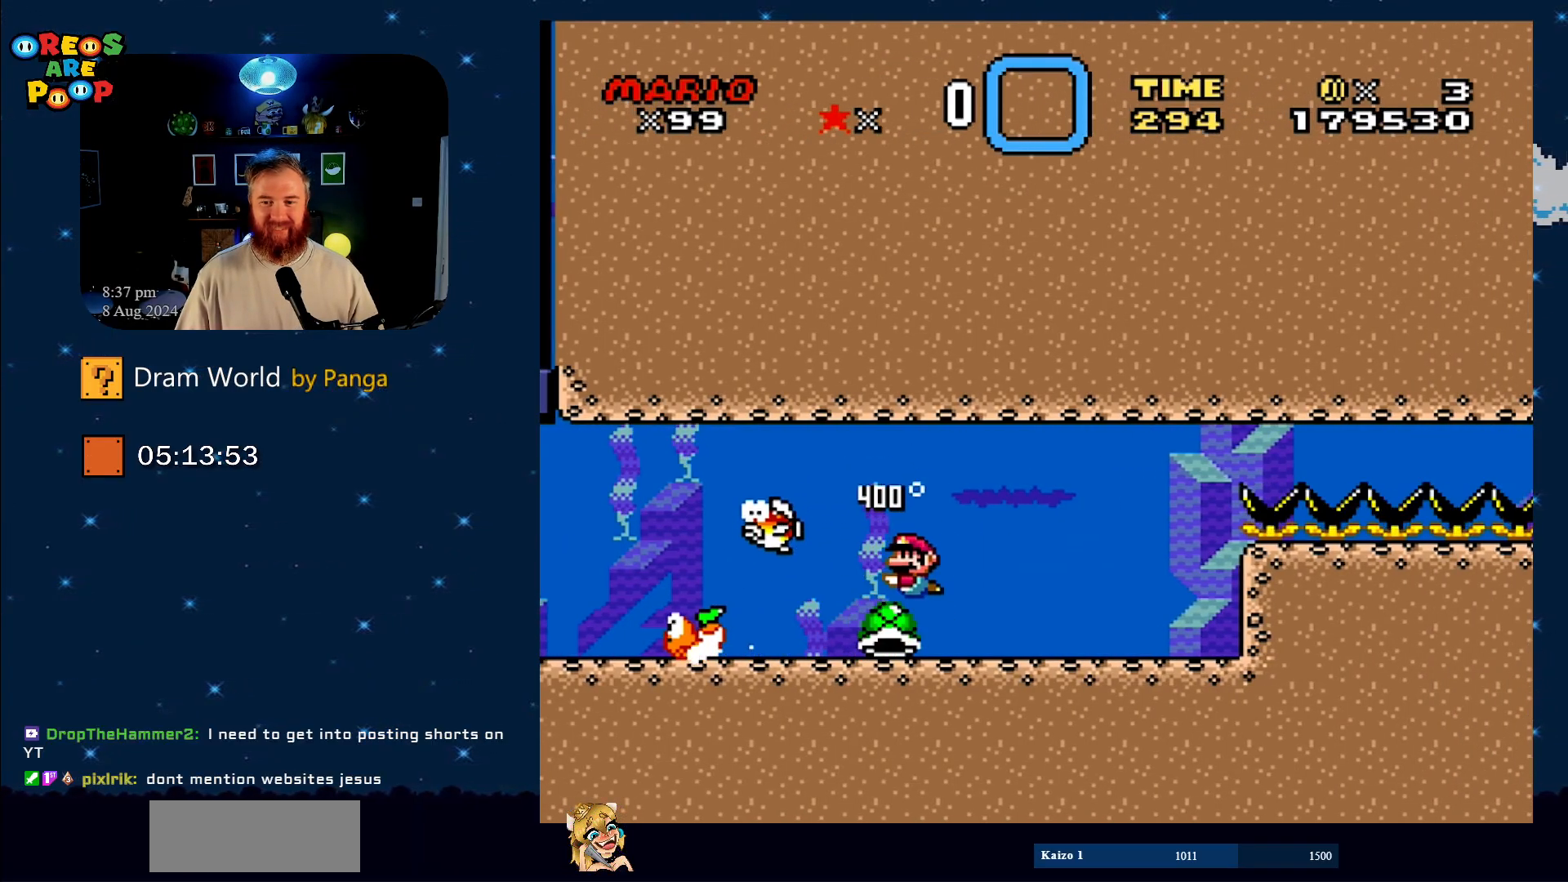
{"buttons": ["Y", "DPAD_RIGHT"], "events": [[134, "DPAD_LEFT", "up"], [184, "DPAD_RIGHT", "down"]]}
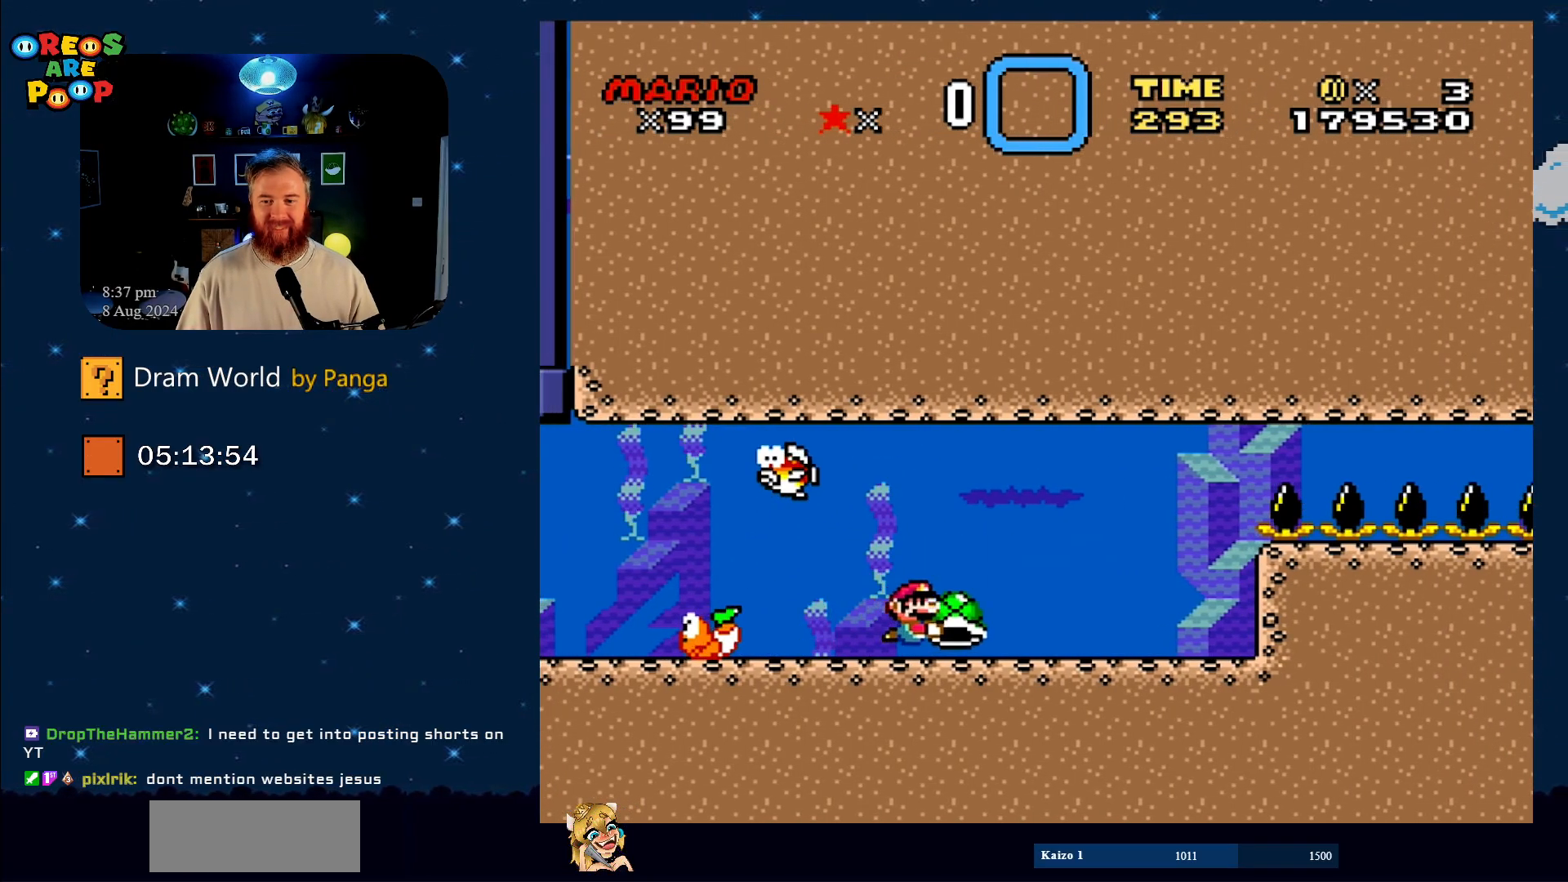
{"buttons": ["Y", "DPAD_UP", "DPAD_LEFT"], "events": [[283, "DPAD_RIGHT", "up"], [383, "DPAD_LEFT", "down"], [500, "DPAD_UP", "down"]]}
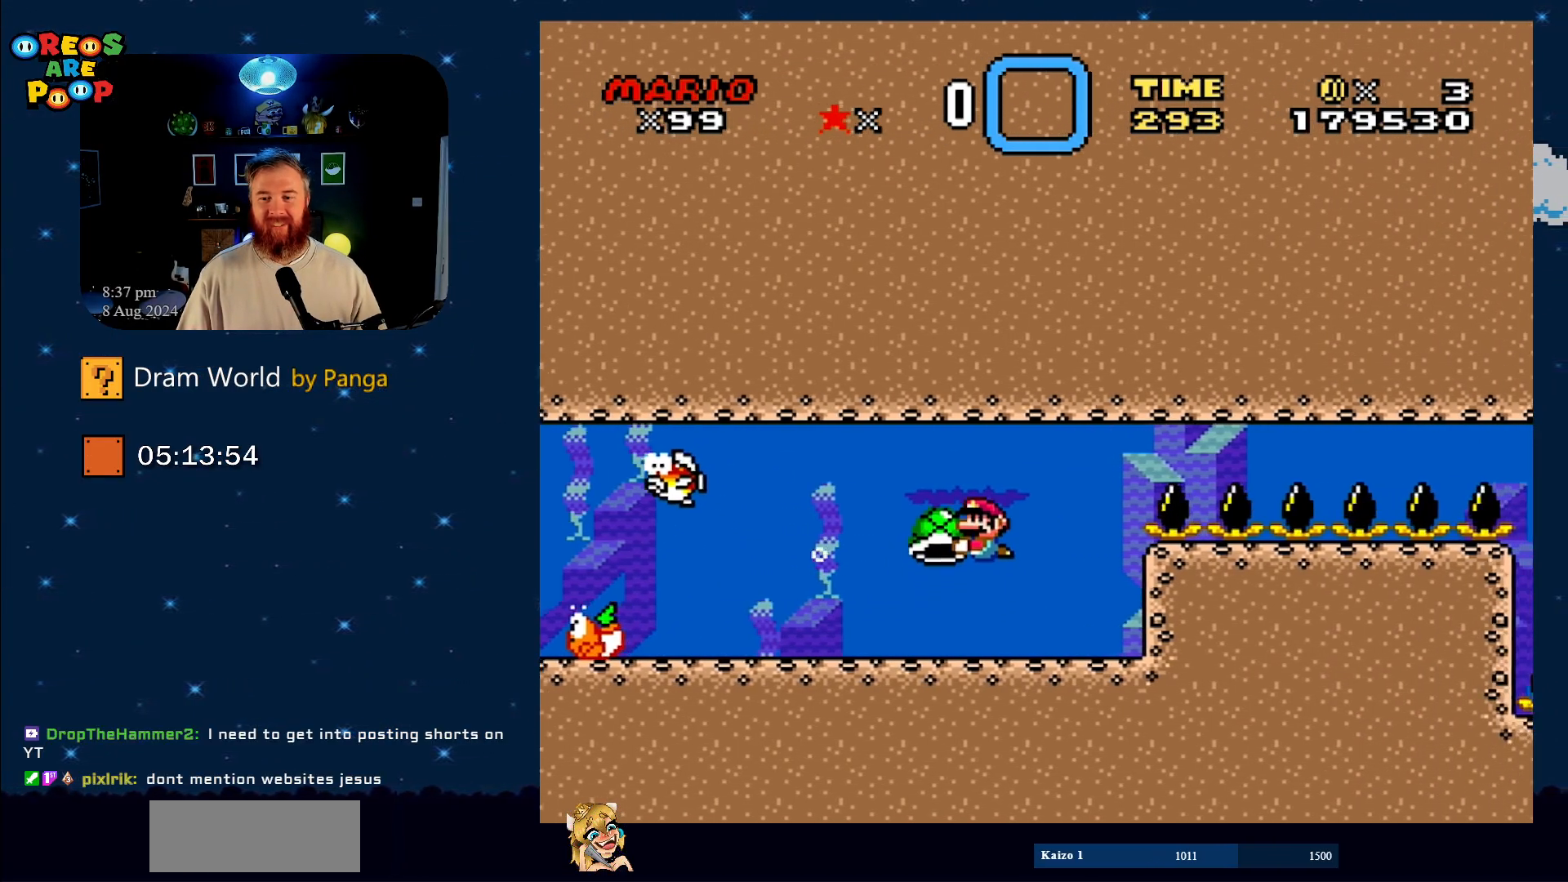
{"buttons": ["Y", "DPAD_LEFT"], "events": [[50, "DPAD_LEFT", "up"], [67, "DPAD_RIGHT", "down"], [67, "DPAD_UP", "up"], [284, "DPAD_RIGHT", "up"], [451, "DPAD_LEFT", "down"]]}
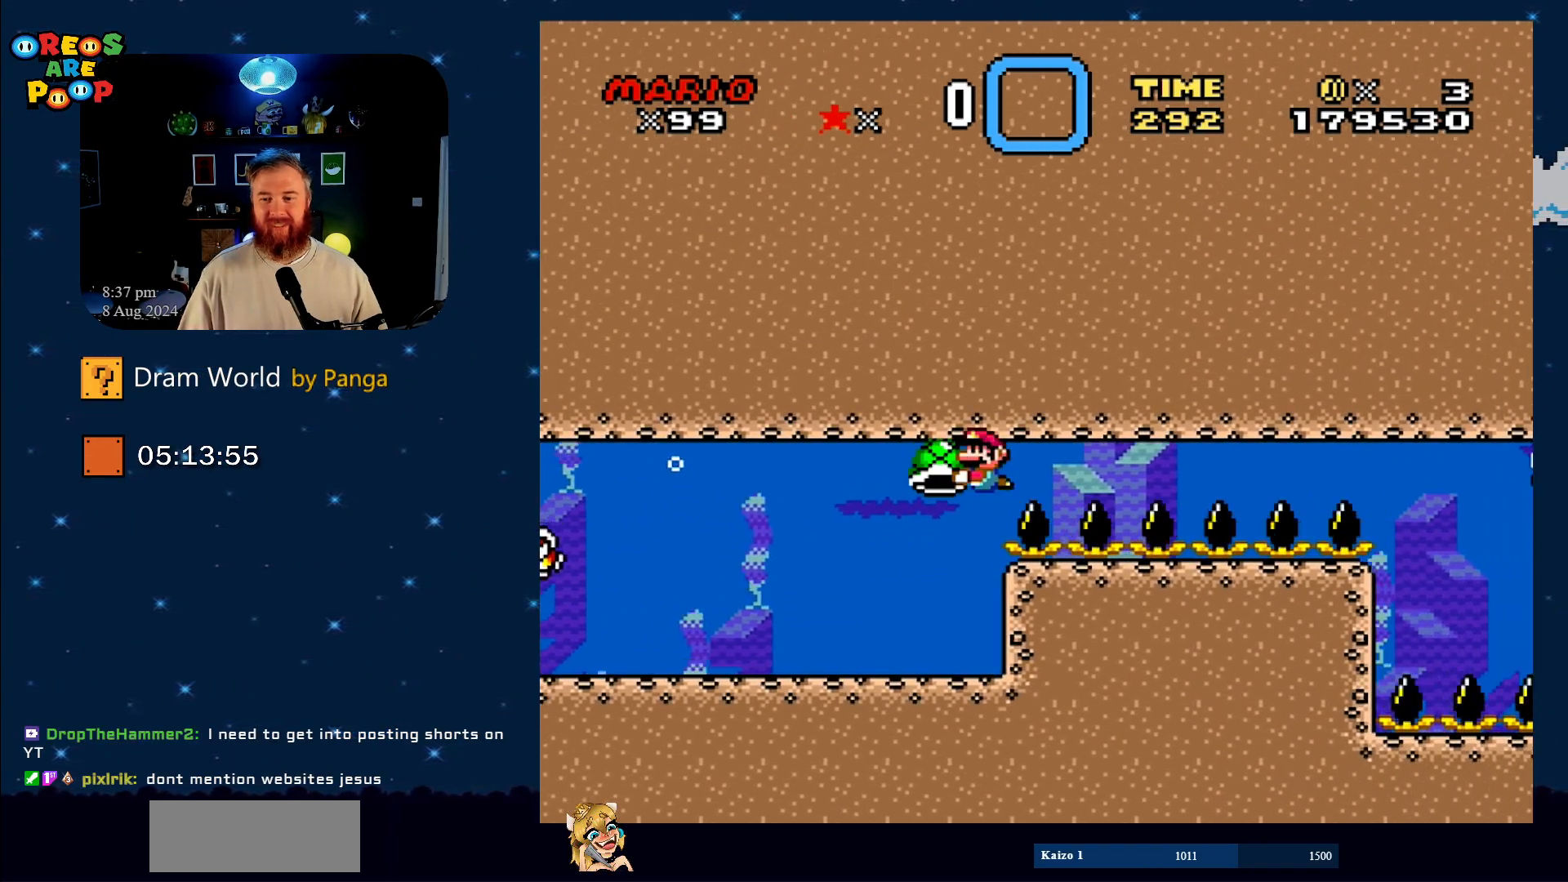
{"buttons": ["Y", "DPAD_RIGHT"], "events": [[250, "DPAD_DOWN", "down"], [300, "DPAD_DOWN", "up"], [383, "DPAD_LEFT", "up"], [433, "DPAD_RIGHT", "down"]]}
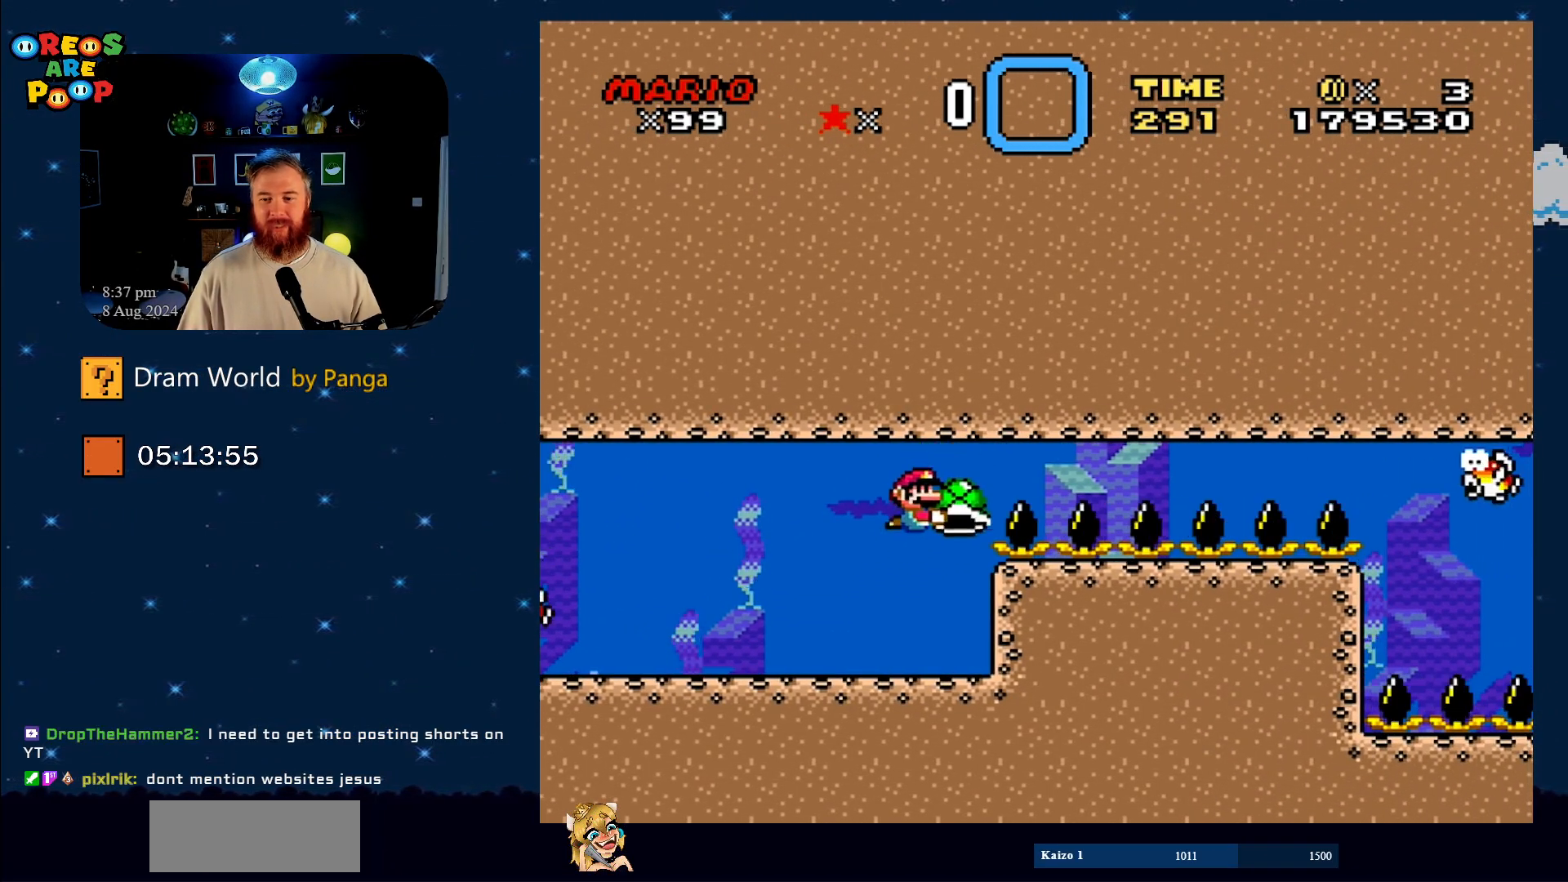
{"buttons": ["Y"], "events": [[100, "DPAD_RIGHT", "up"], [100, "DPAD_UP", "down"], [134, "DPAD_LEFT", "down"], [134, "DPAD_UP", "up"], [451, "DPAD_UP", "down"], [484, "DPAD_LEFT", "up"], [484, "DPAD_UP", "up"]]}
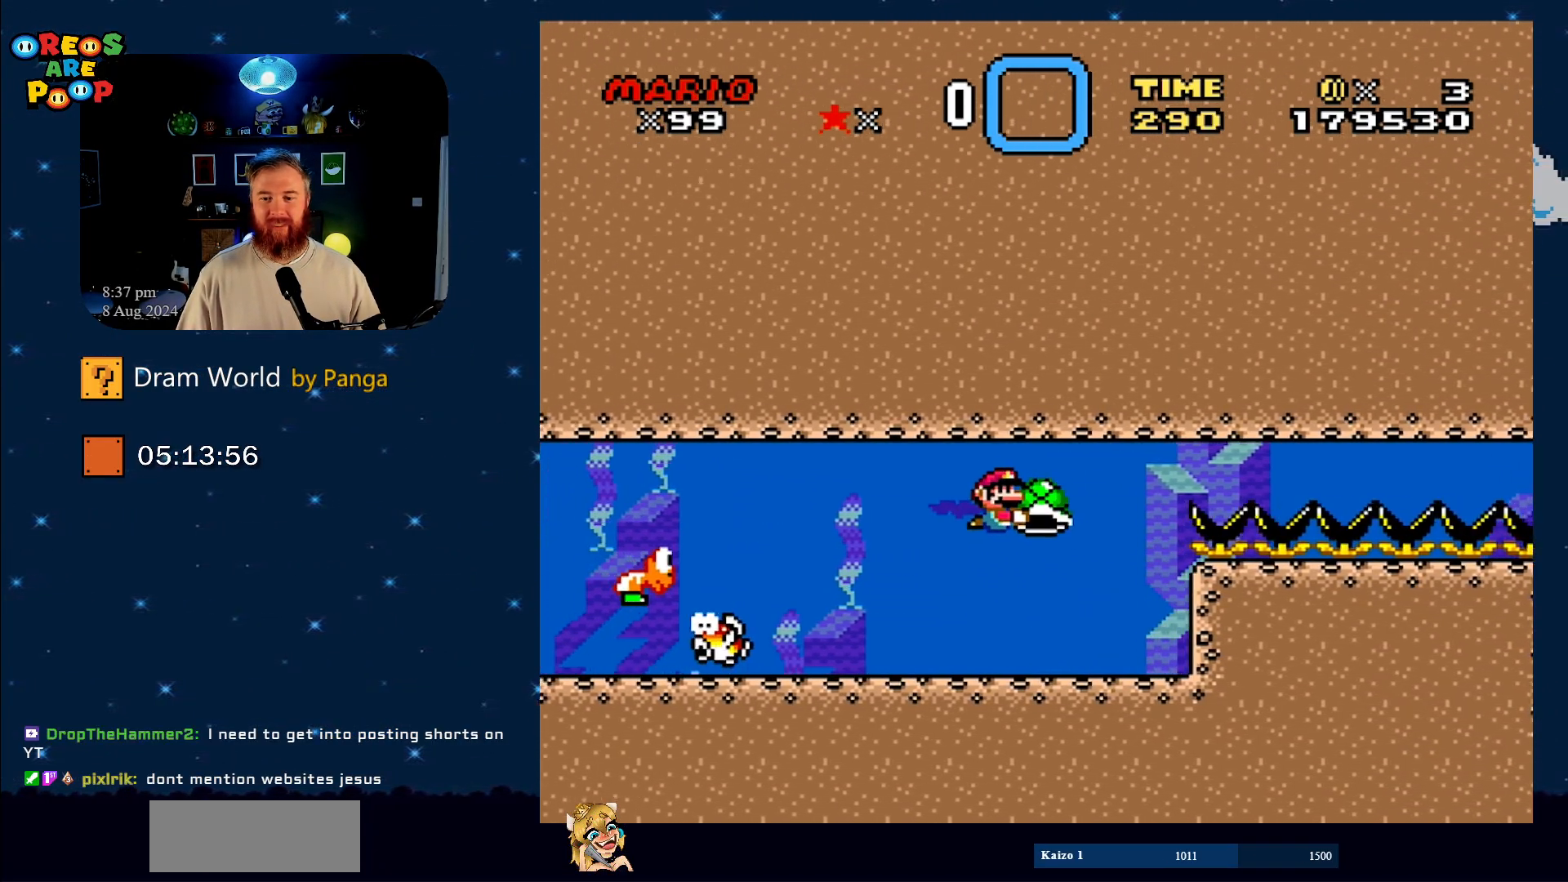
{"buttons": ["Y", "DPAD_RIGHT"], "events": [[16, "DPAD_RIGHT", "down"], [100, "DPAD_UP", "down"], [150, "DPAD_RIGHT", "up"], [166, "DPAD_UP", "up"], [417, "DPAD_RIGHT", "down"]]}
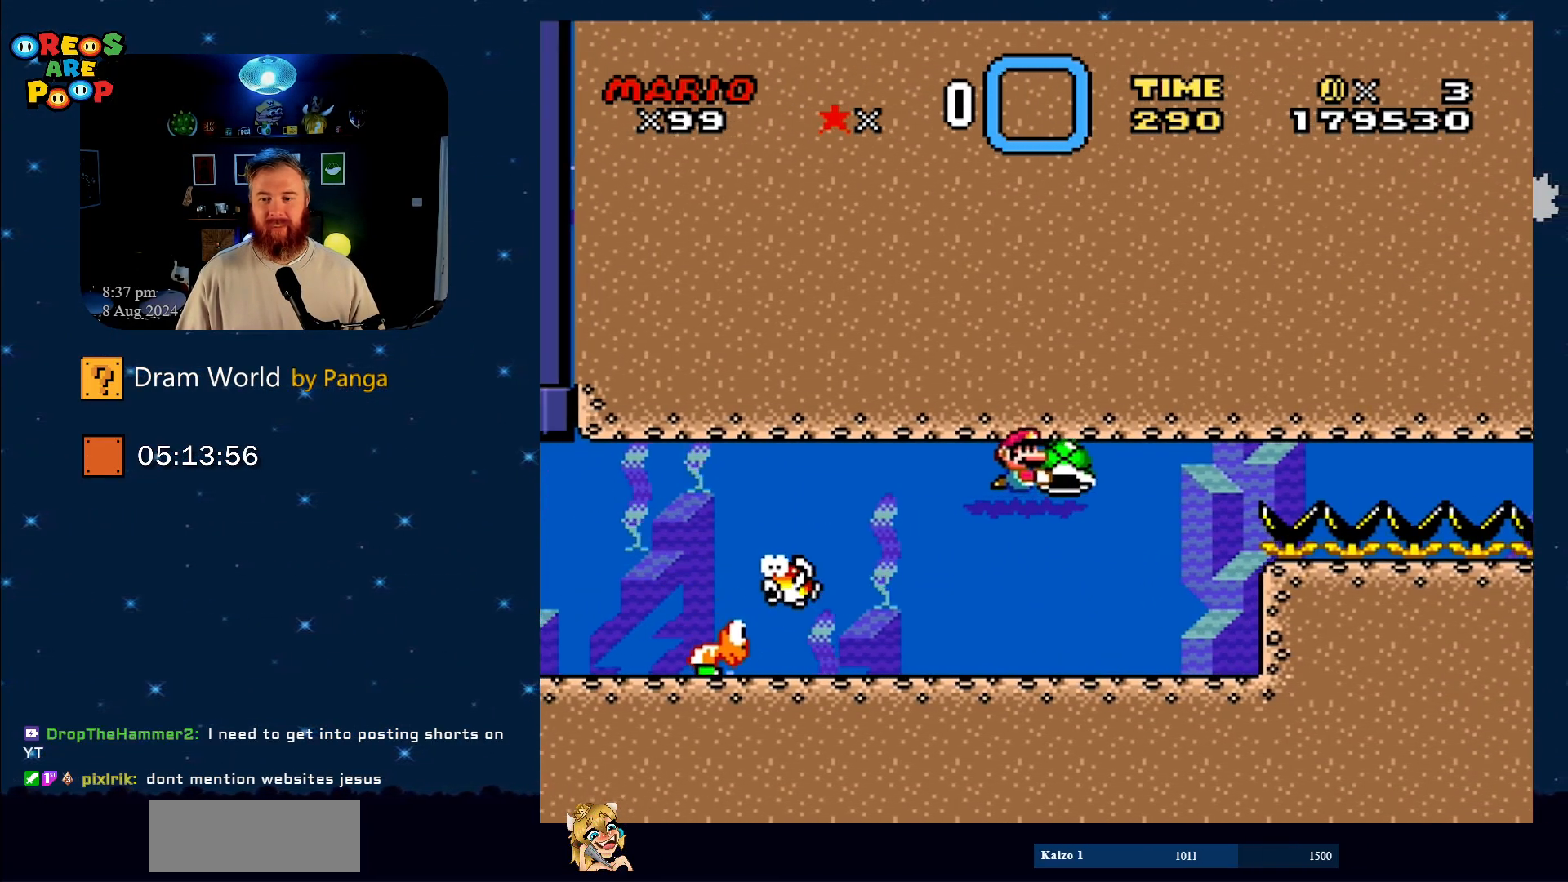
{"buttons": ["Y", "DPAD_UP", "DPAD_RIGHT"], "events": [[217, "DPAD_UP", "down"]]}
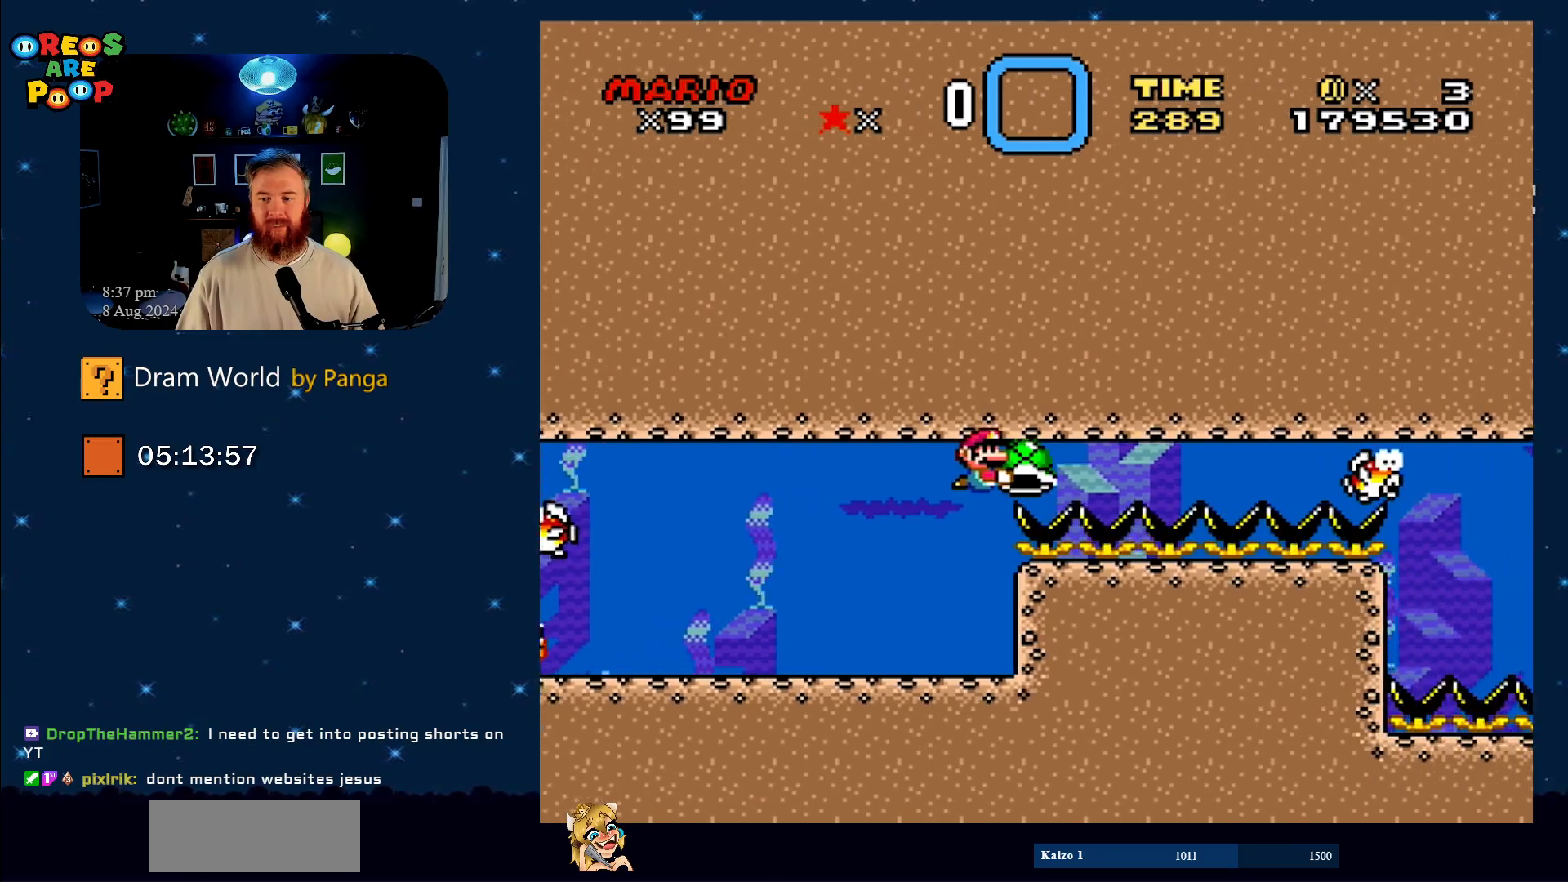
{"buttons": ["Y", "DPAD_UP"], "events": [[450, "DPAD_UP", "up"], [483, "DPAD_RIGHT", "up"], [483, "DPAD_UP", "down"]]}
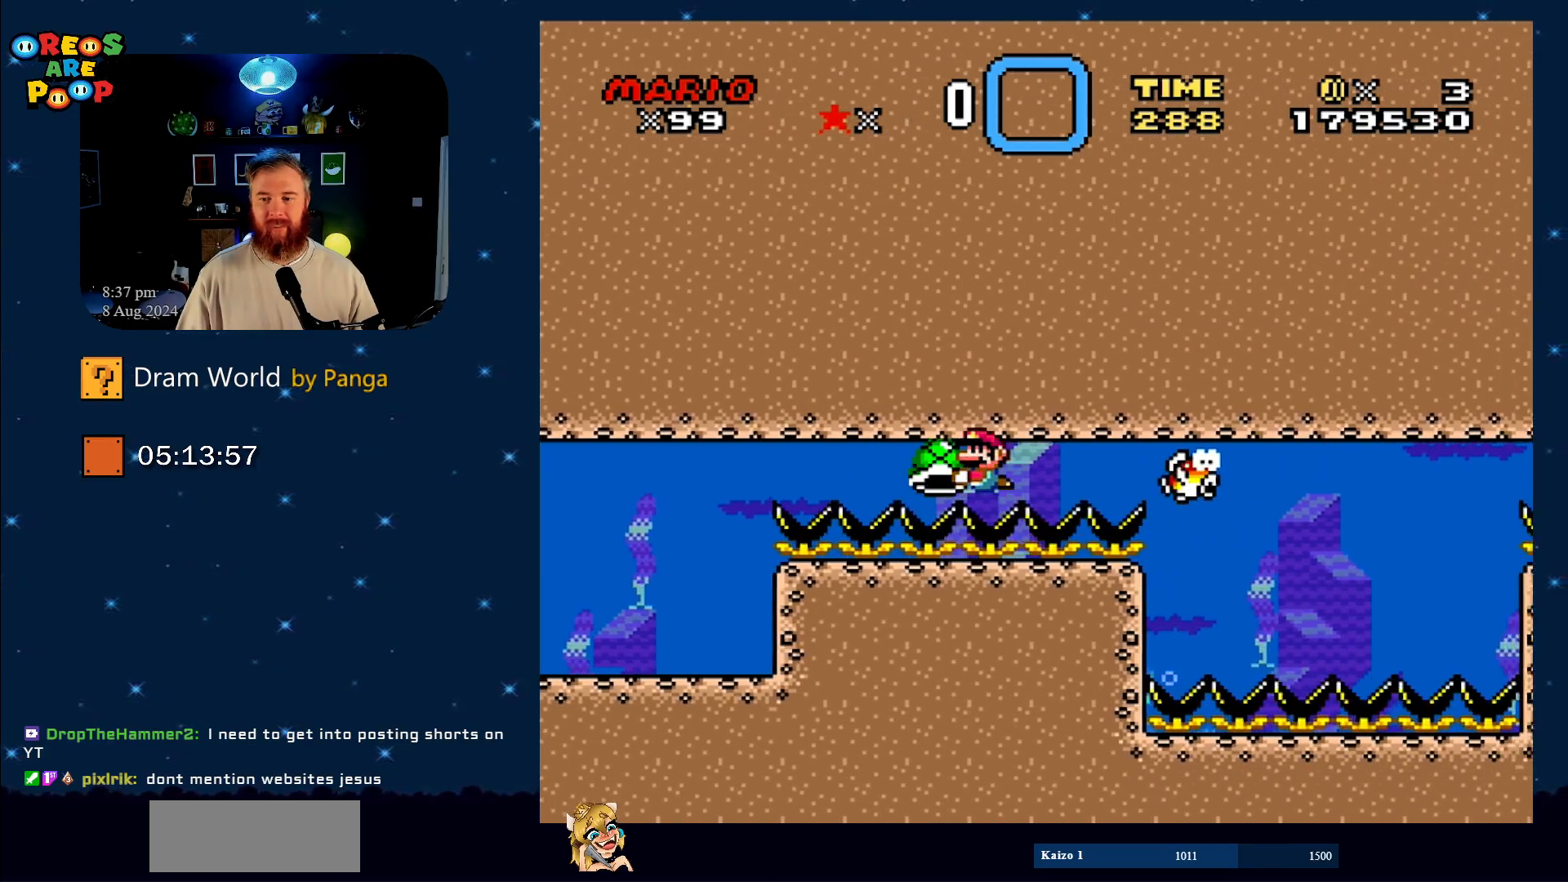
{"buttons": ["Y", "DPAD_RIGHT"], "events": [[33, "DPAD_LEFT", "down"], [33, "DPAD_UP", "up"], [234, "DPAD_UP", "down"], [284, "DPAD_LEFT", "up"], [284, "DPAD_UP", "up"], [451, "DPAD_RIGHT", "down"]]}
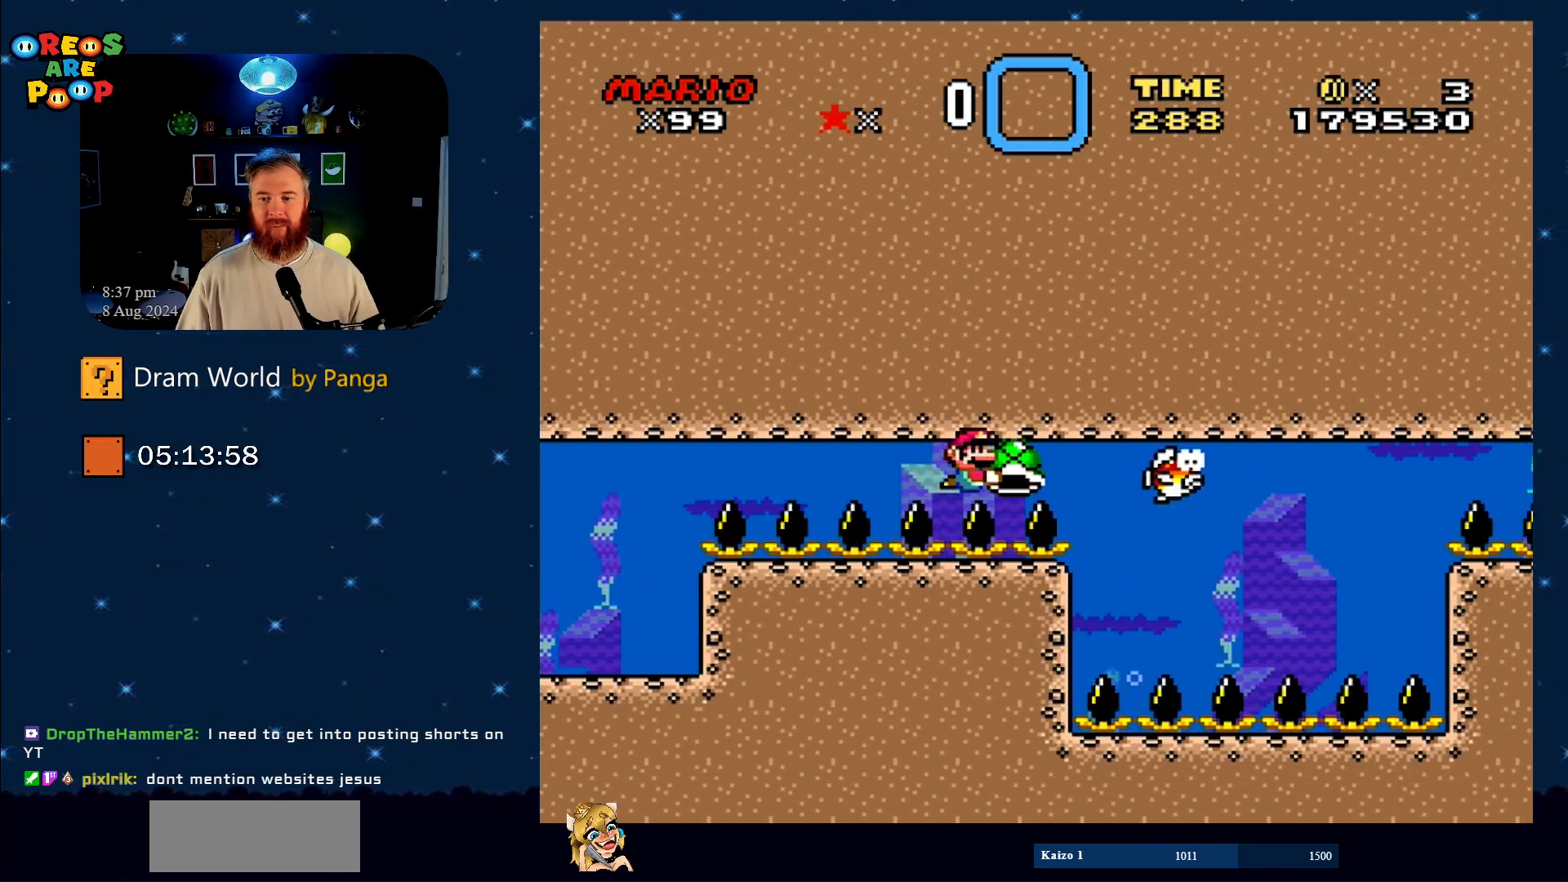
{"buttons": ["Y"], "events": [[83, "DPAD_RIGHT", "up"], [200, "DPAD_RIGHT", "down"], [400, "DPAD_RIGHT", "up"]]}
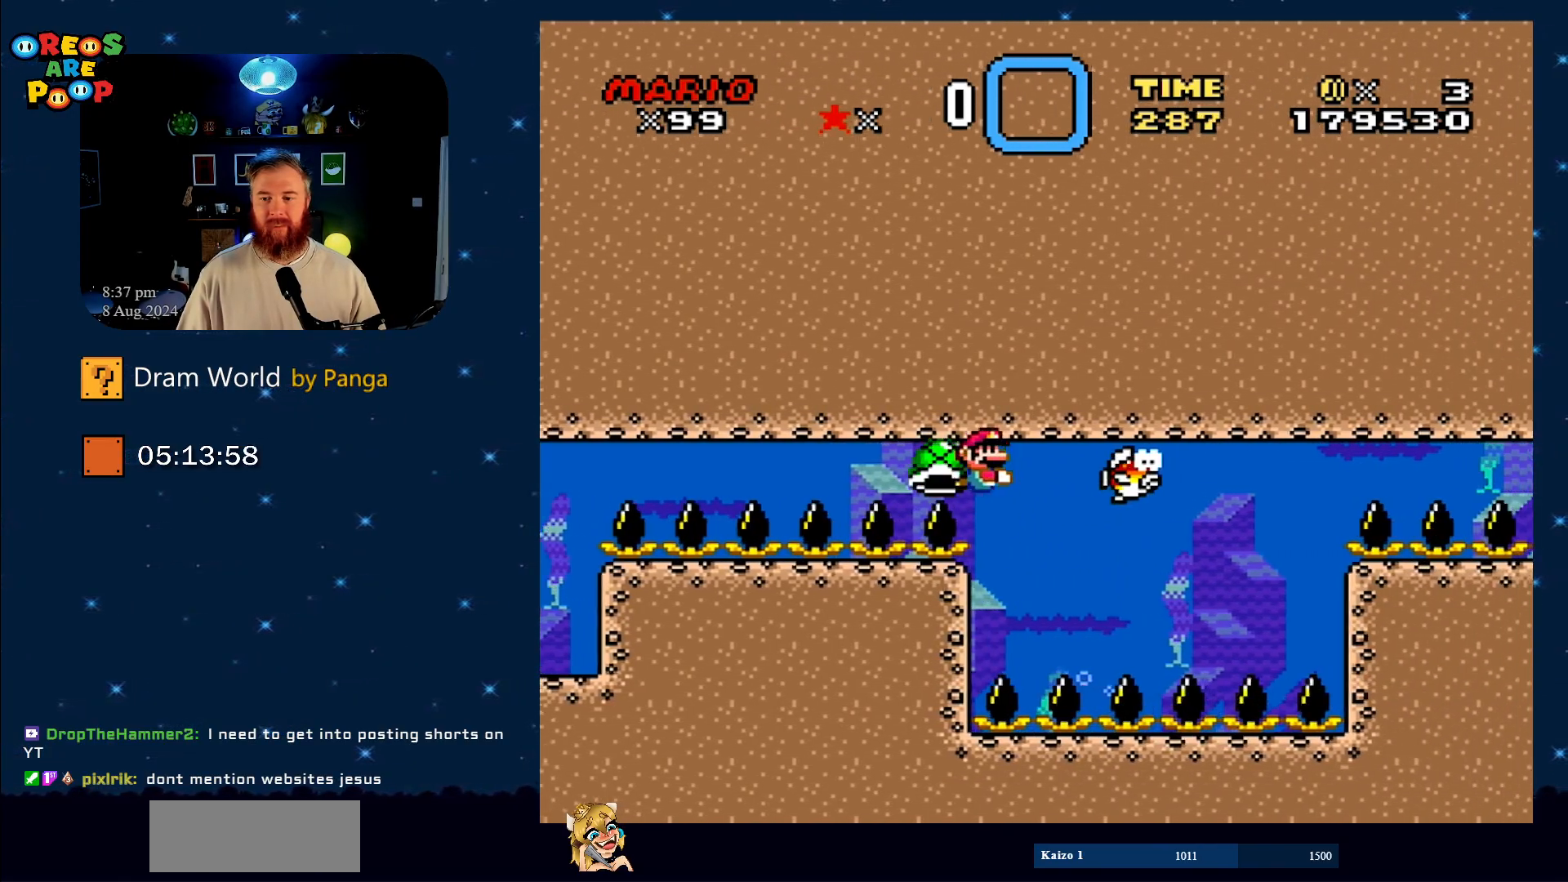
{"buttons": ["Y", "DPAD_LEFT"], "events": [[33, "DPAD_LEFT", "down"], [150, "DPAD_LEFT", "up"], [250, "DPAD_RIGHT", "down"], [384, "DPAD_RIGHT", "up"], [484, "DPAD_LEFT", "down"]]}
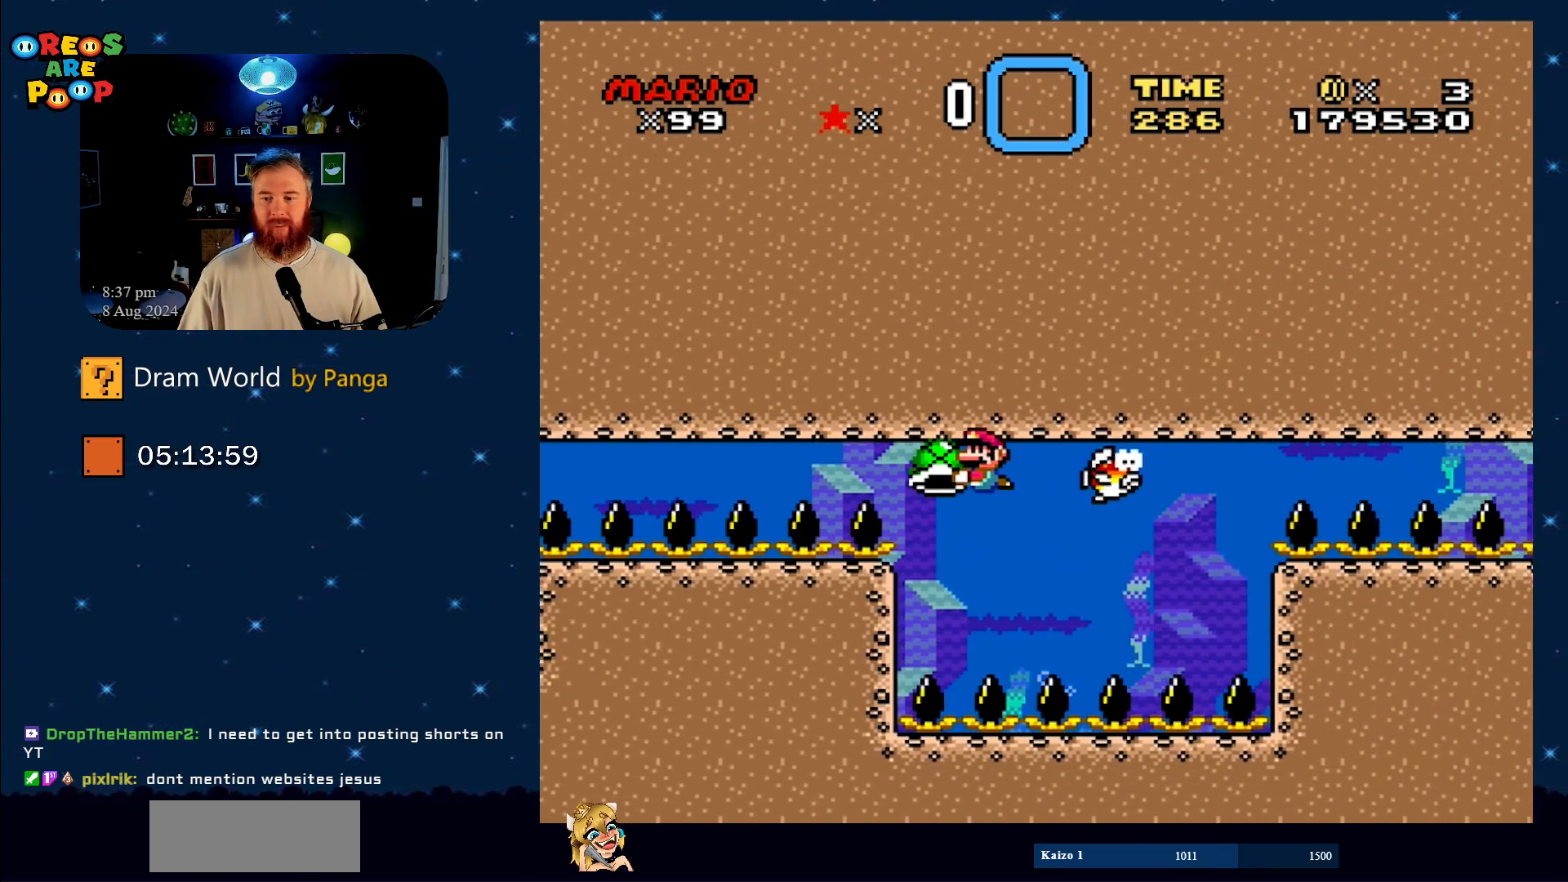
{"buttons": ["Y", "DPAD_DOWN"], "events": [[66, "DPAD_DOWN", "down"], [116, "DPAD_LEFT", "up"], [116, "DPAD_RIGHT", "down"], [233, "DPAD_RIGHT", "up"], [283, "DPAD_LEFT", "down"], [483, "DPAD_LEFT", "up"]]}
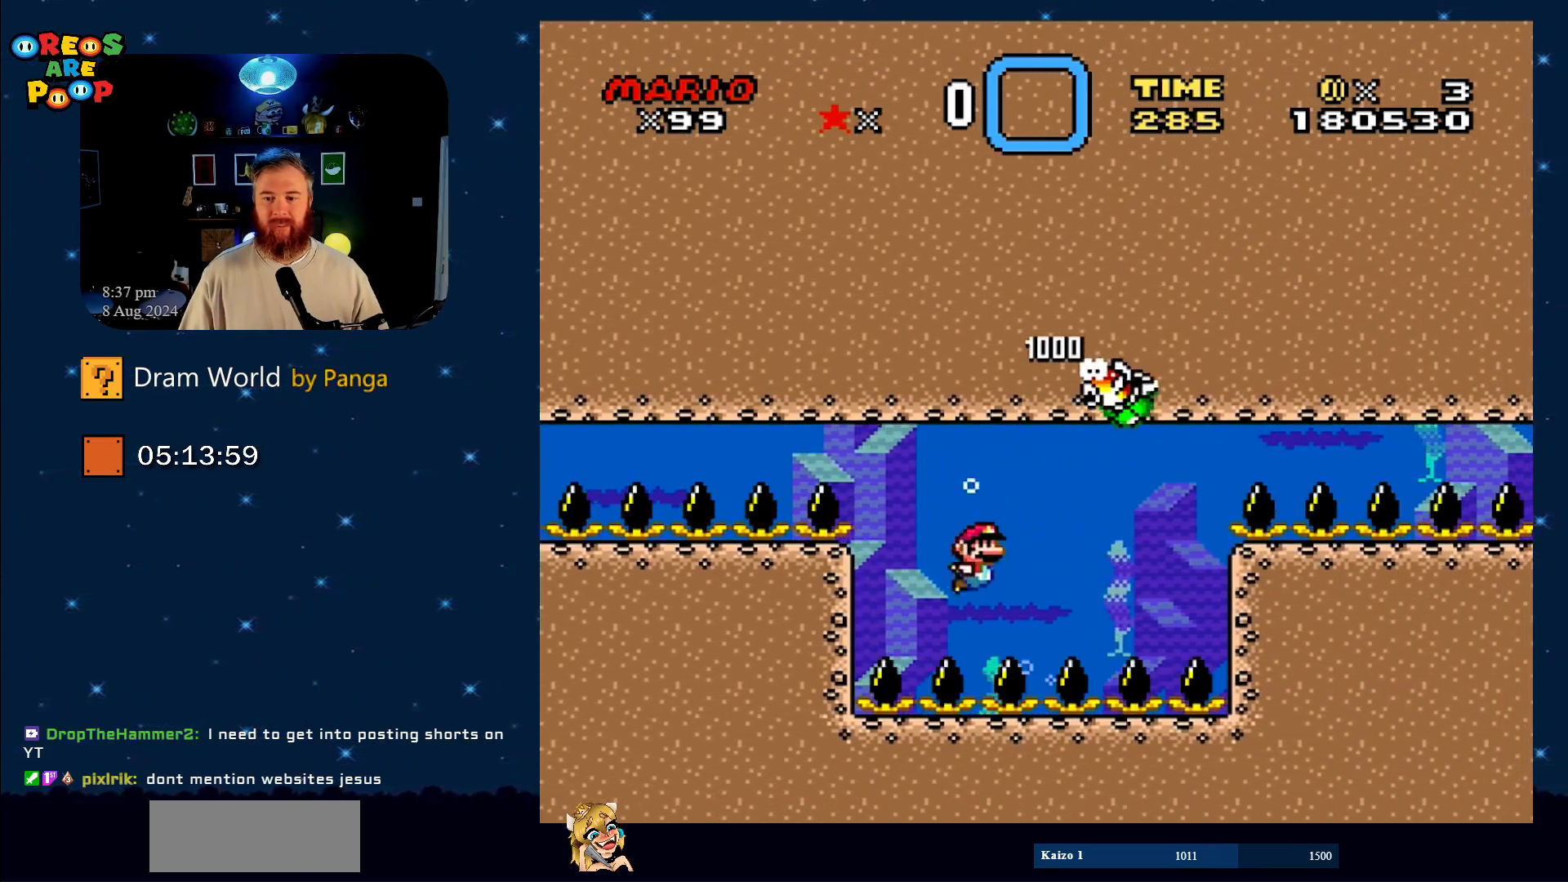
{"buttons": ["DPAD_RIGHT"], "events": [[17, "DPAD_RIGHT", "down"], [33, "DPAD_DOWN", "up"], [33, "DPAD_RIGHT", "up"], [167, "B", "down"], [384, "B", "up"], [417, "DPAD_RIGHT", "down"], [451, "Y", "up"]]}
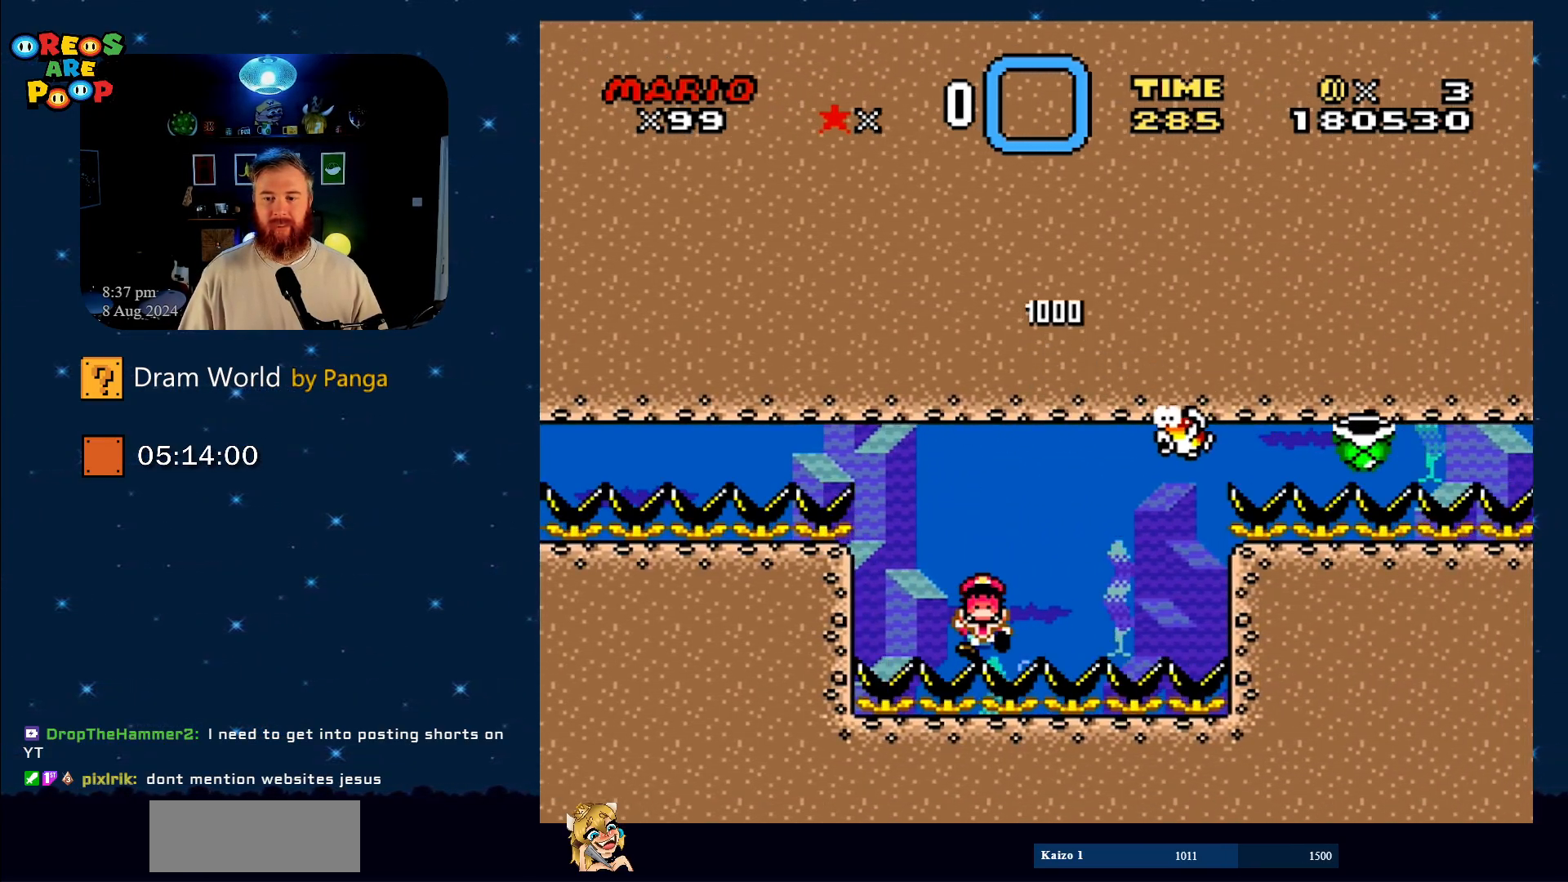
{"buttons": [], "events": [[33, "DPAD_RIGHT", "up"], [200, "B", "down"], [317, "B", "up"]]}
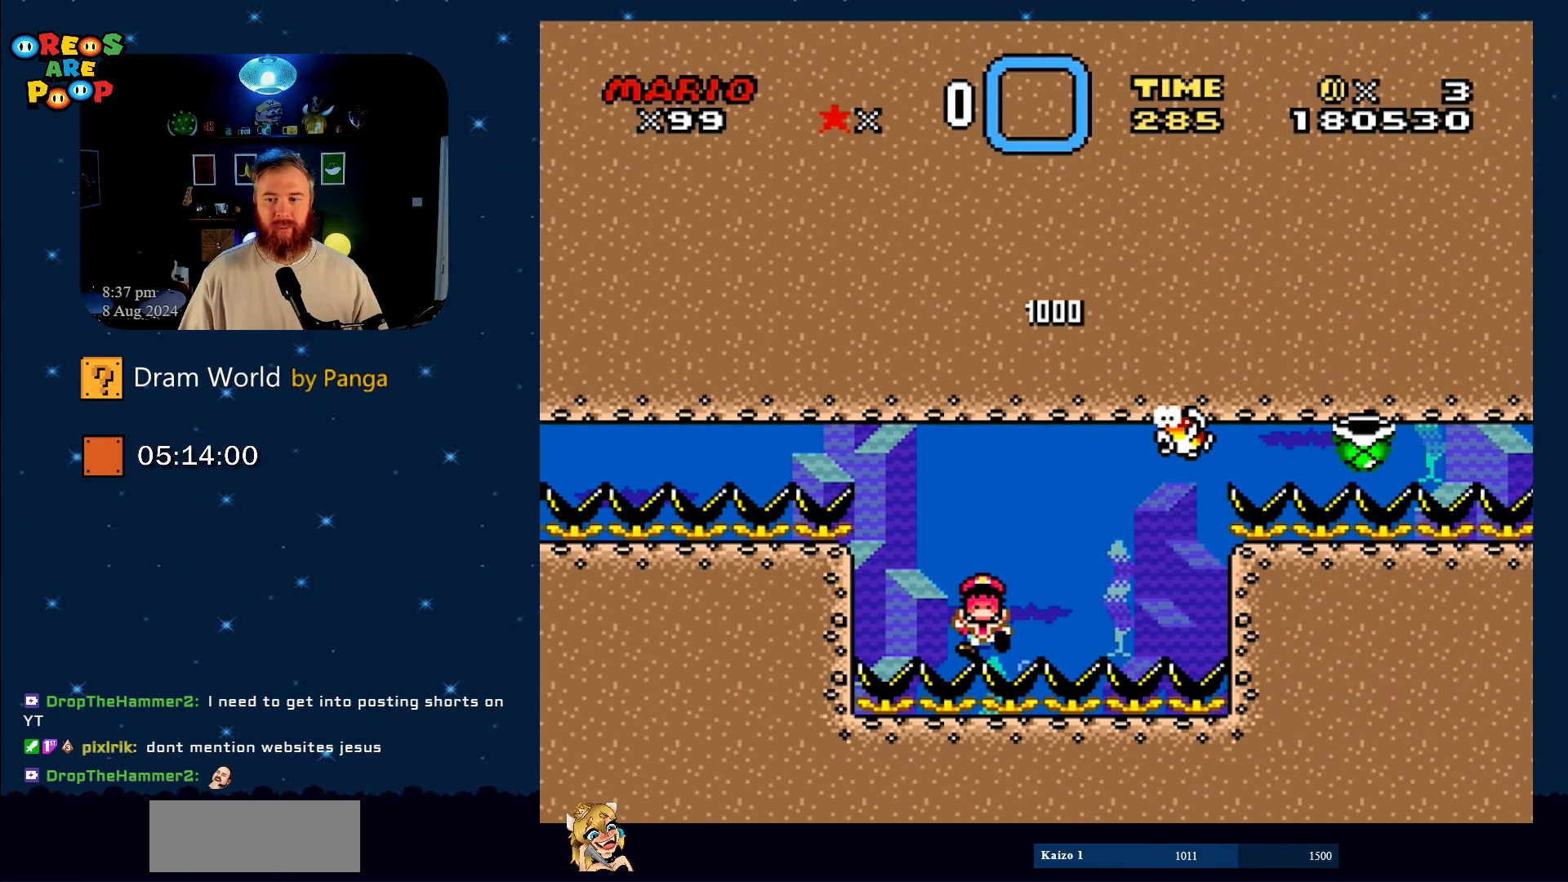
{"buttons": ["Y"], "events": [[134, "B", "down"], [184, "B", "up"], [350, "Y", "down"]]}
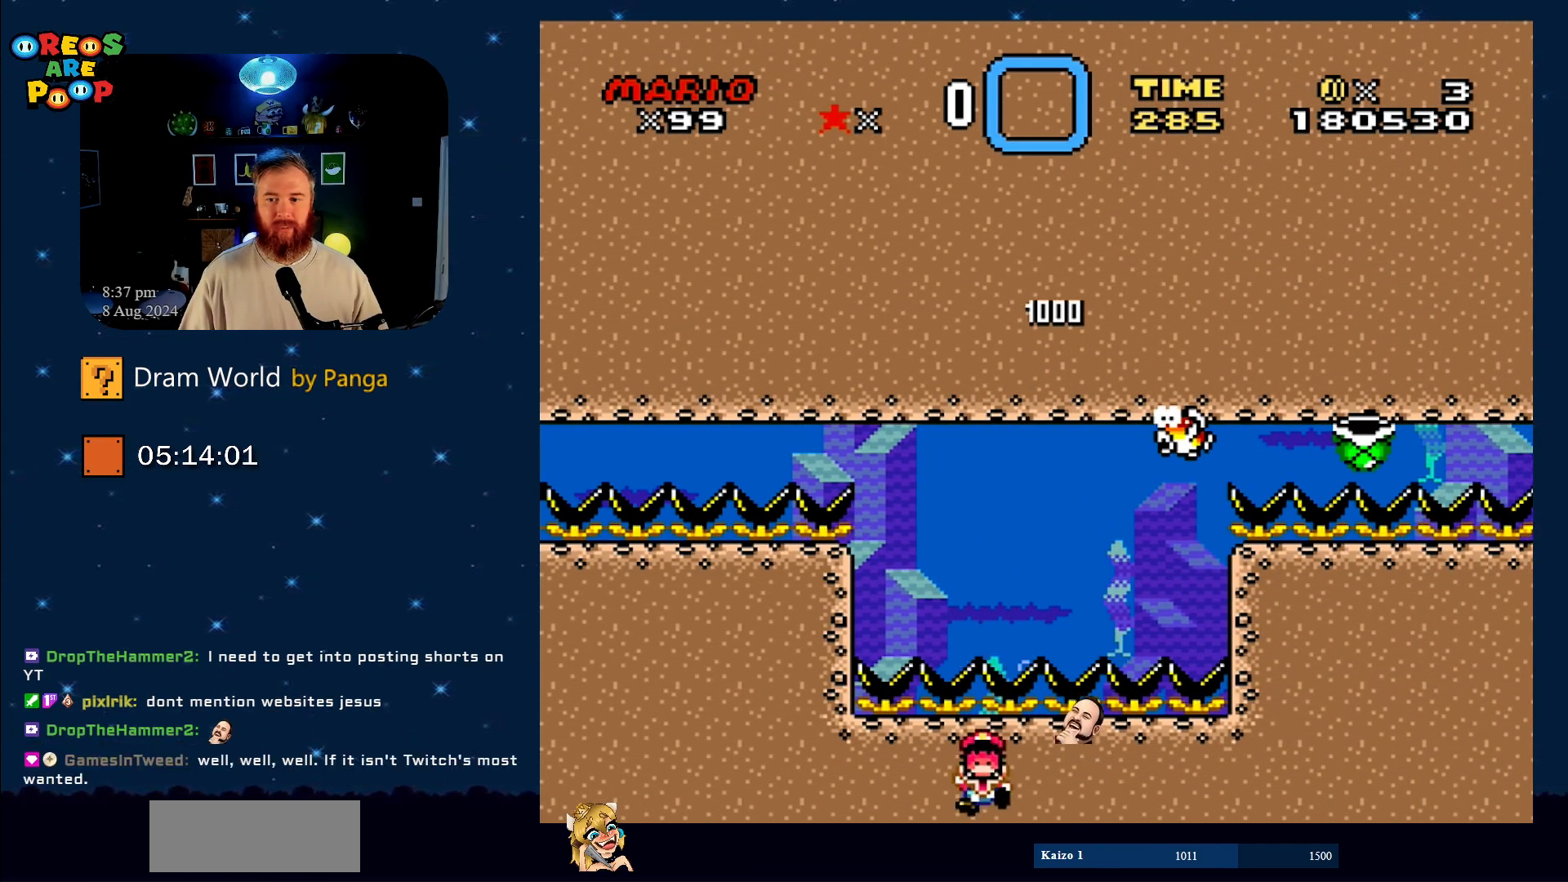
{"buttons": ["Y"], "events": []}
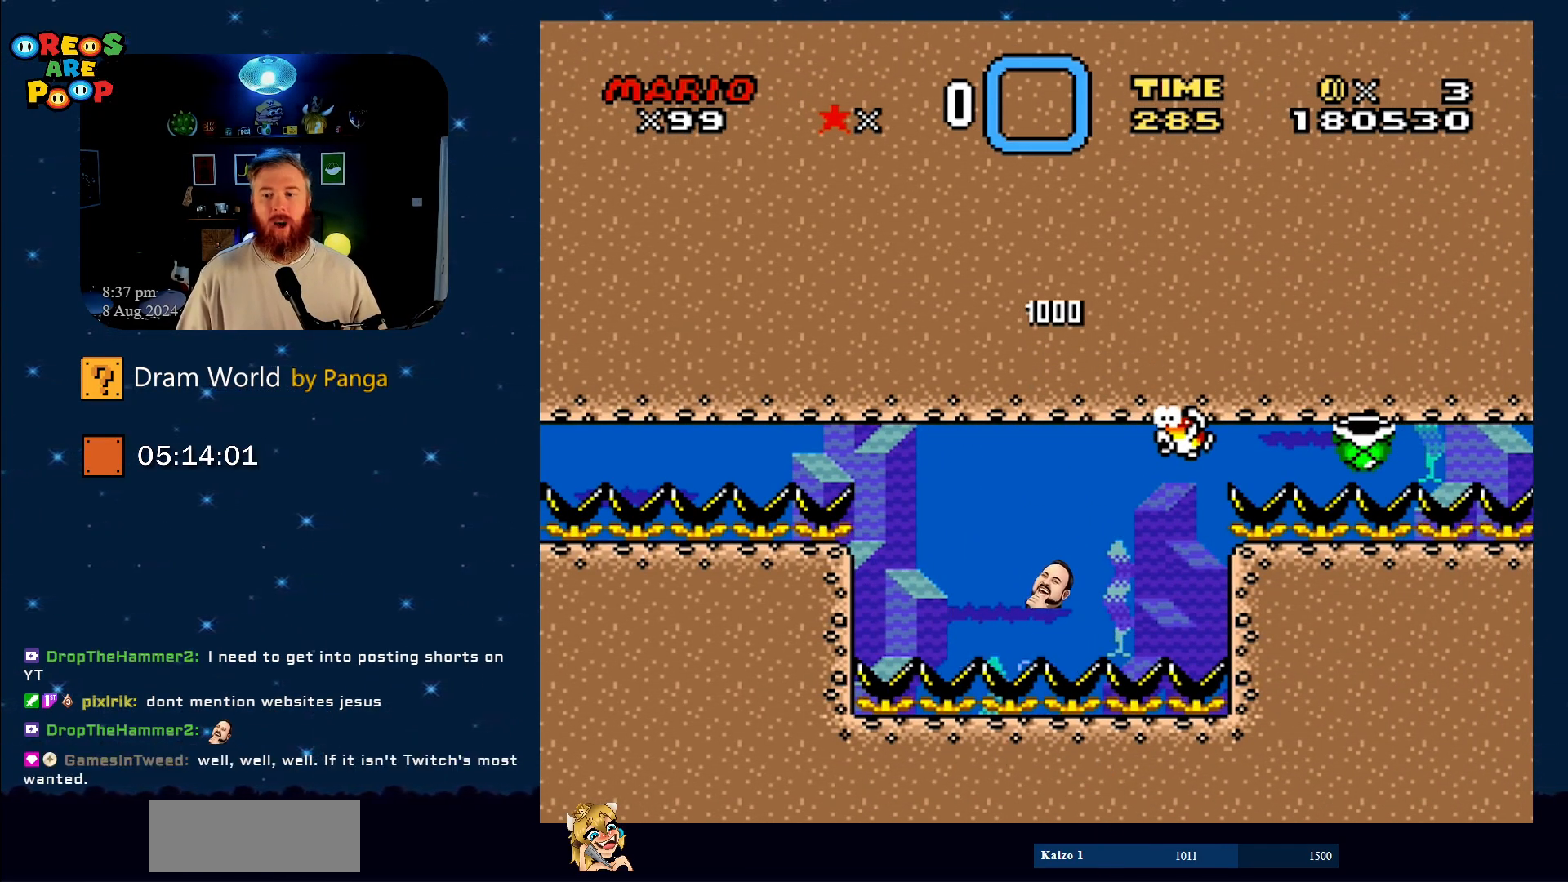
{"buttons": ["B", "Y"], "events": [[334, "B", "down"]]}
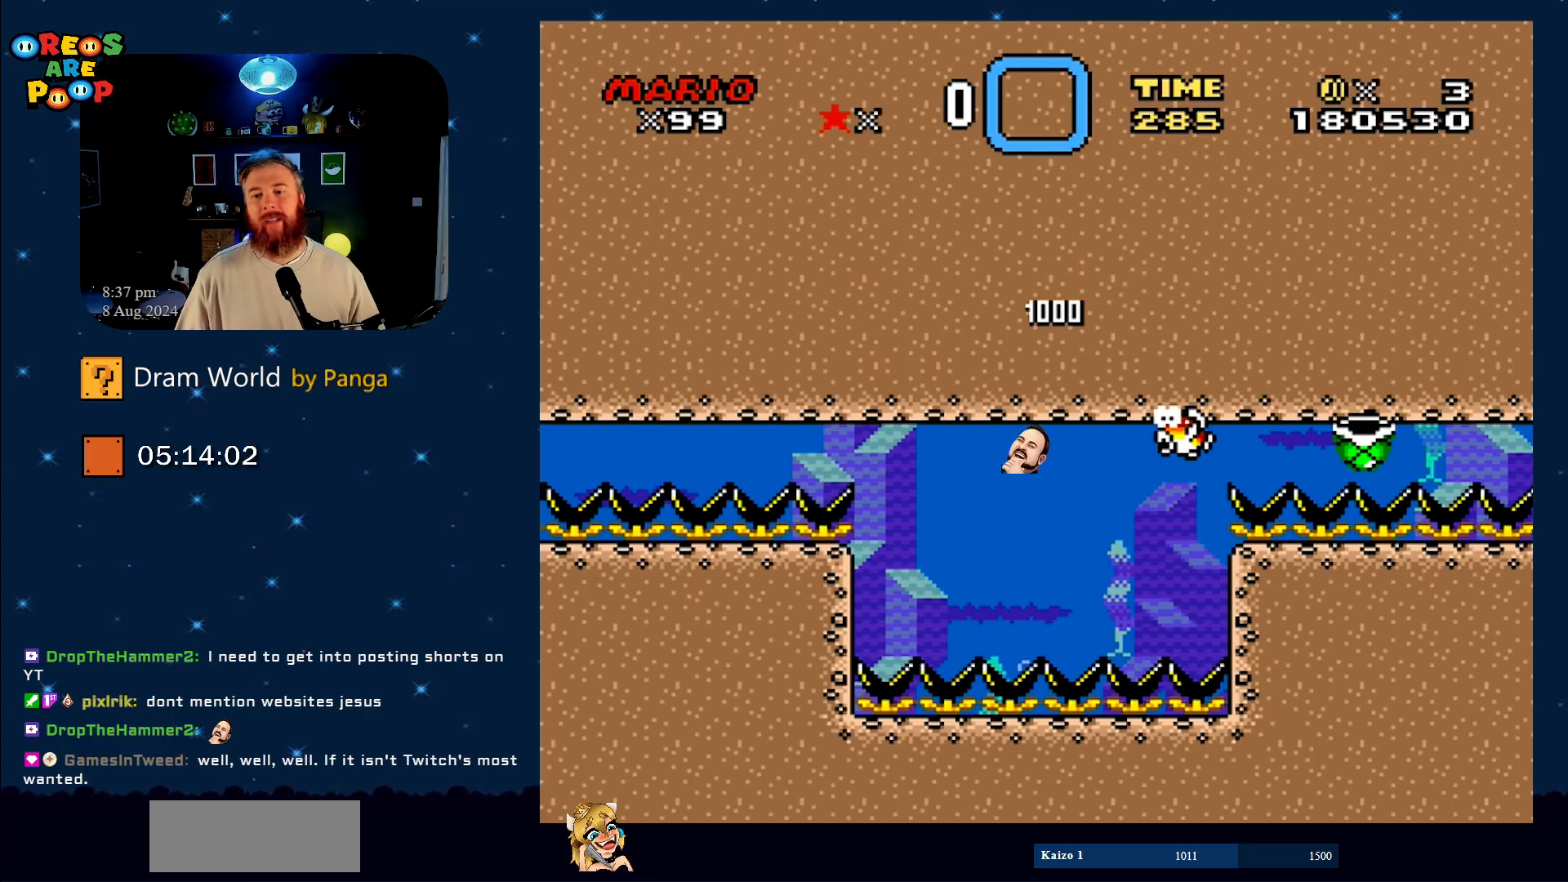
{"buttons": ["Y"], "events": [[50, "B", "up"], [166, "B", "down"], [333, "B", "up"]]}
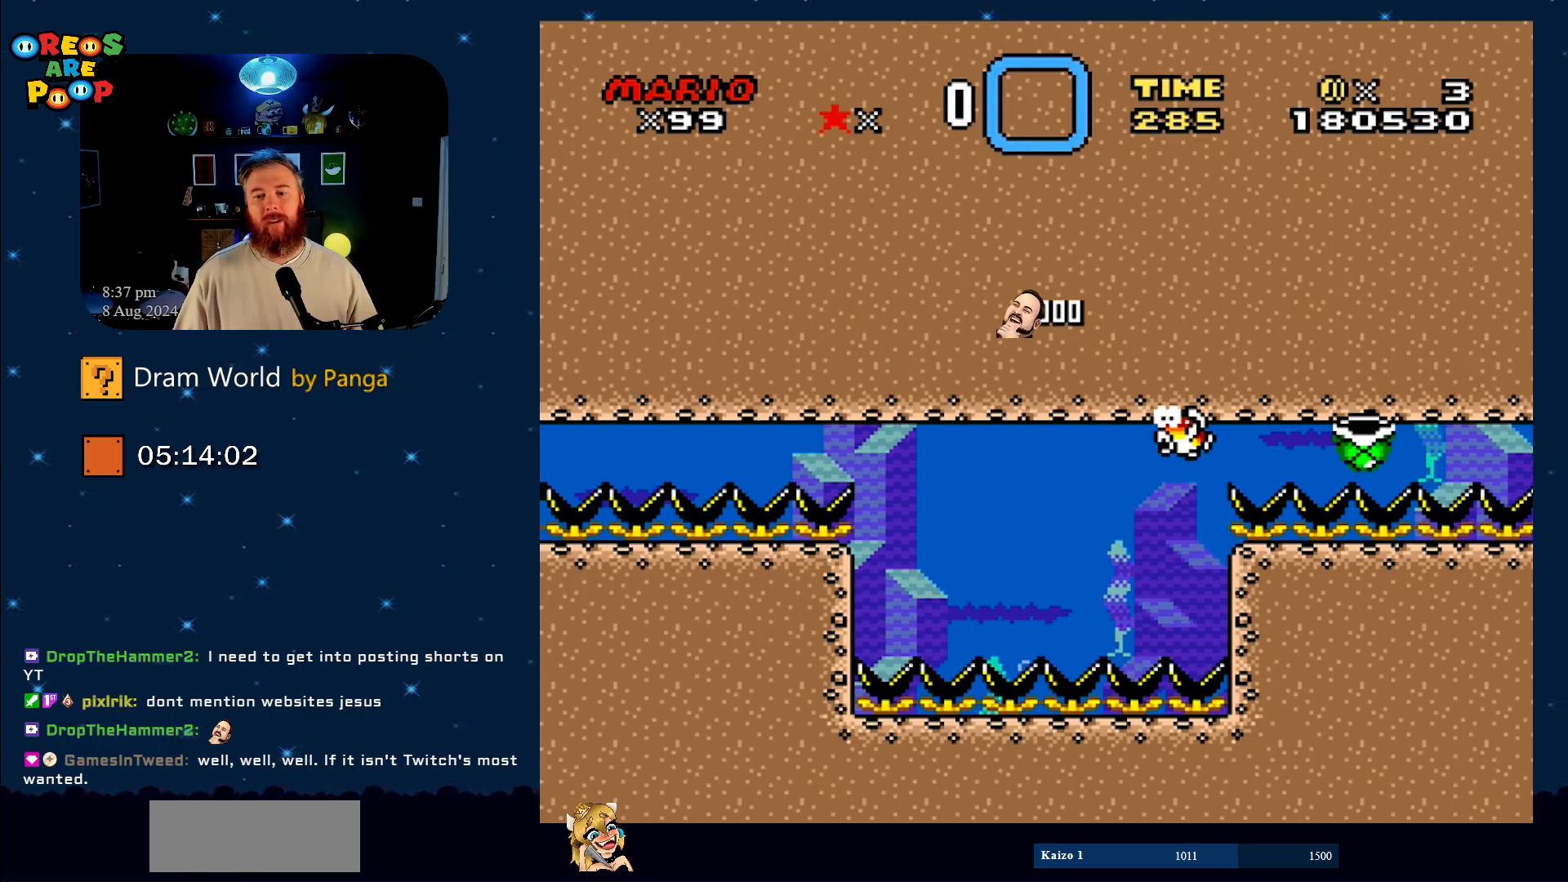
{"buttons": ["Y"], "events": [[267, "B", "down"], [467, "B", "up"]]}
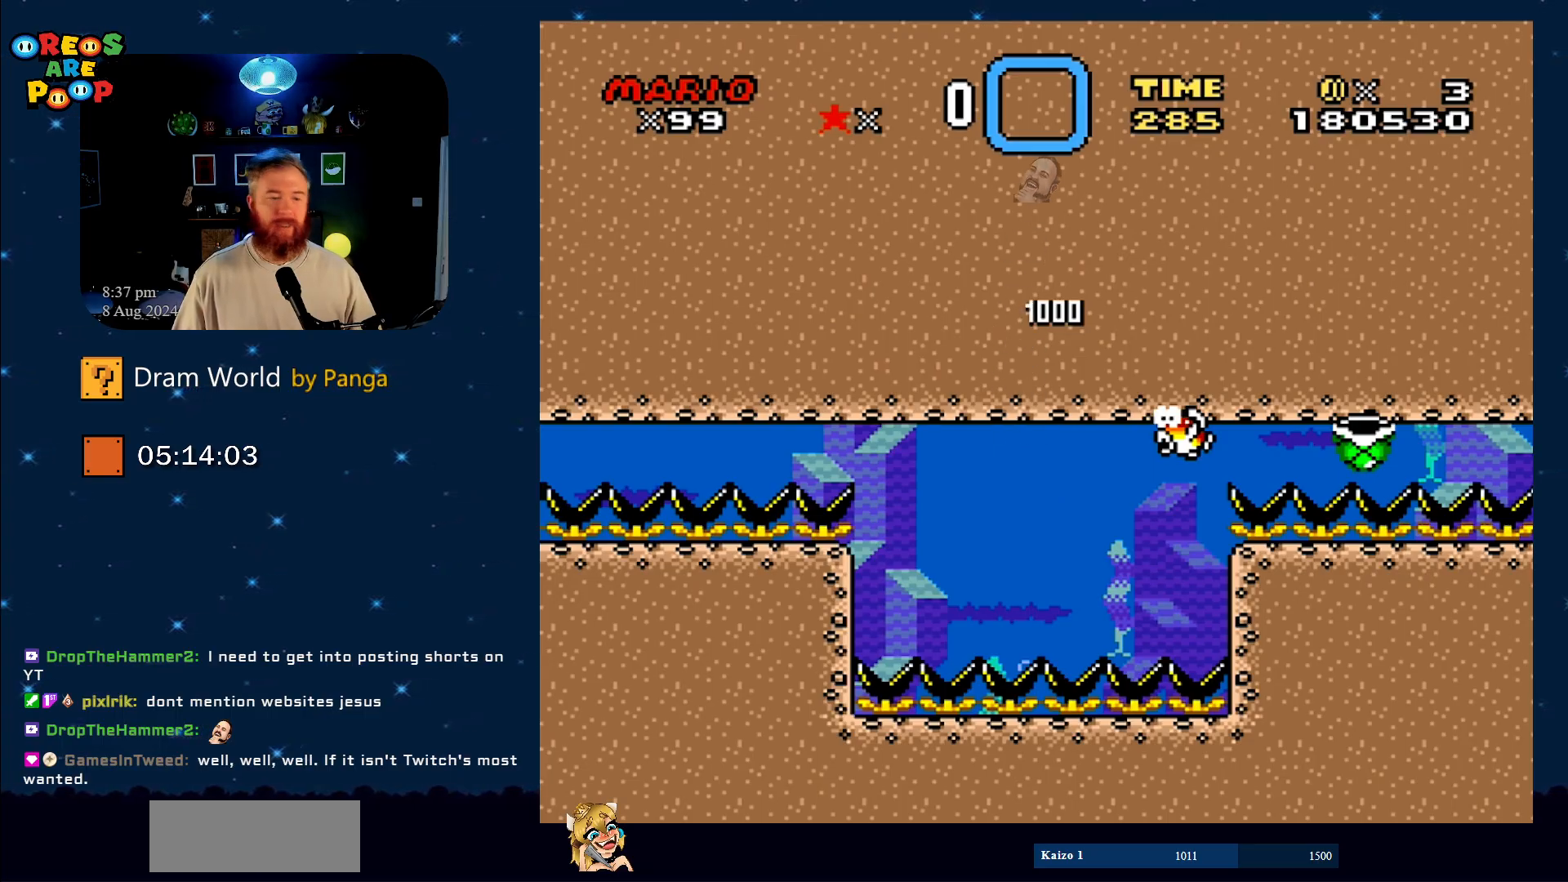
{"buttons": ["Y"], "events": [[50, "B", "down"], [200, "B", "up"]]}
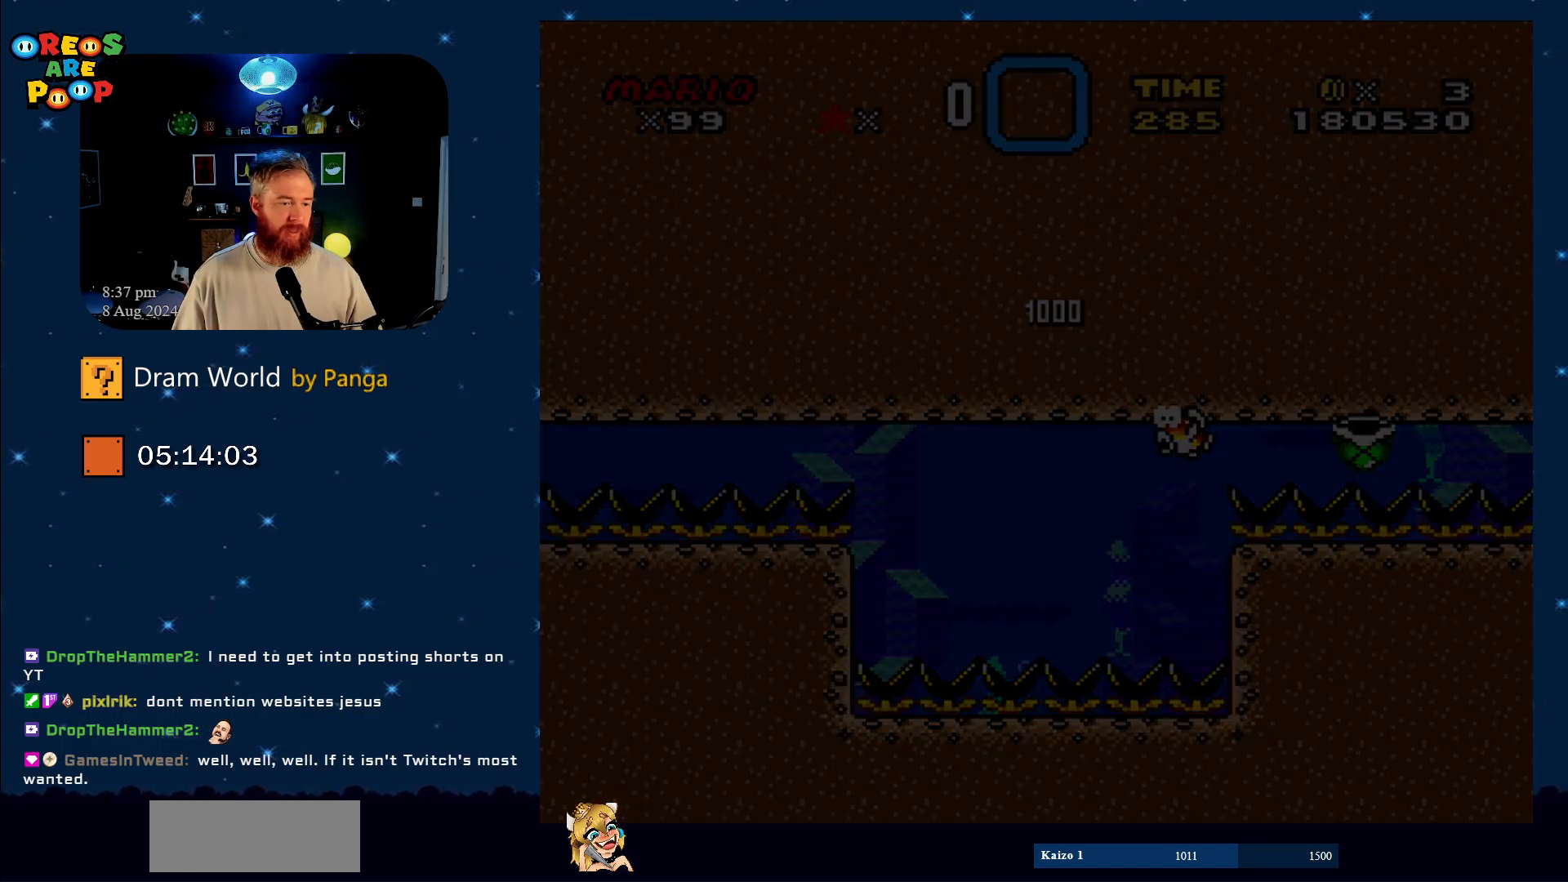
{"buttons": ["Y"], "events": [[384, "B", "down"], [501, "B", "up"]]}
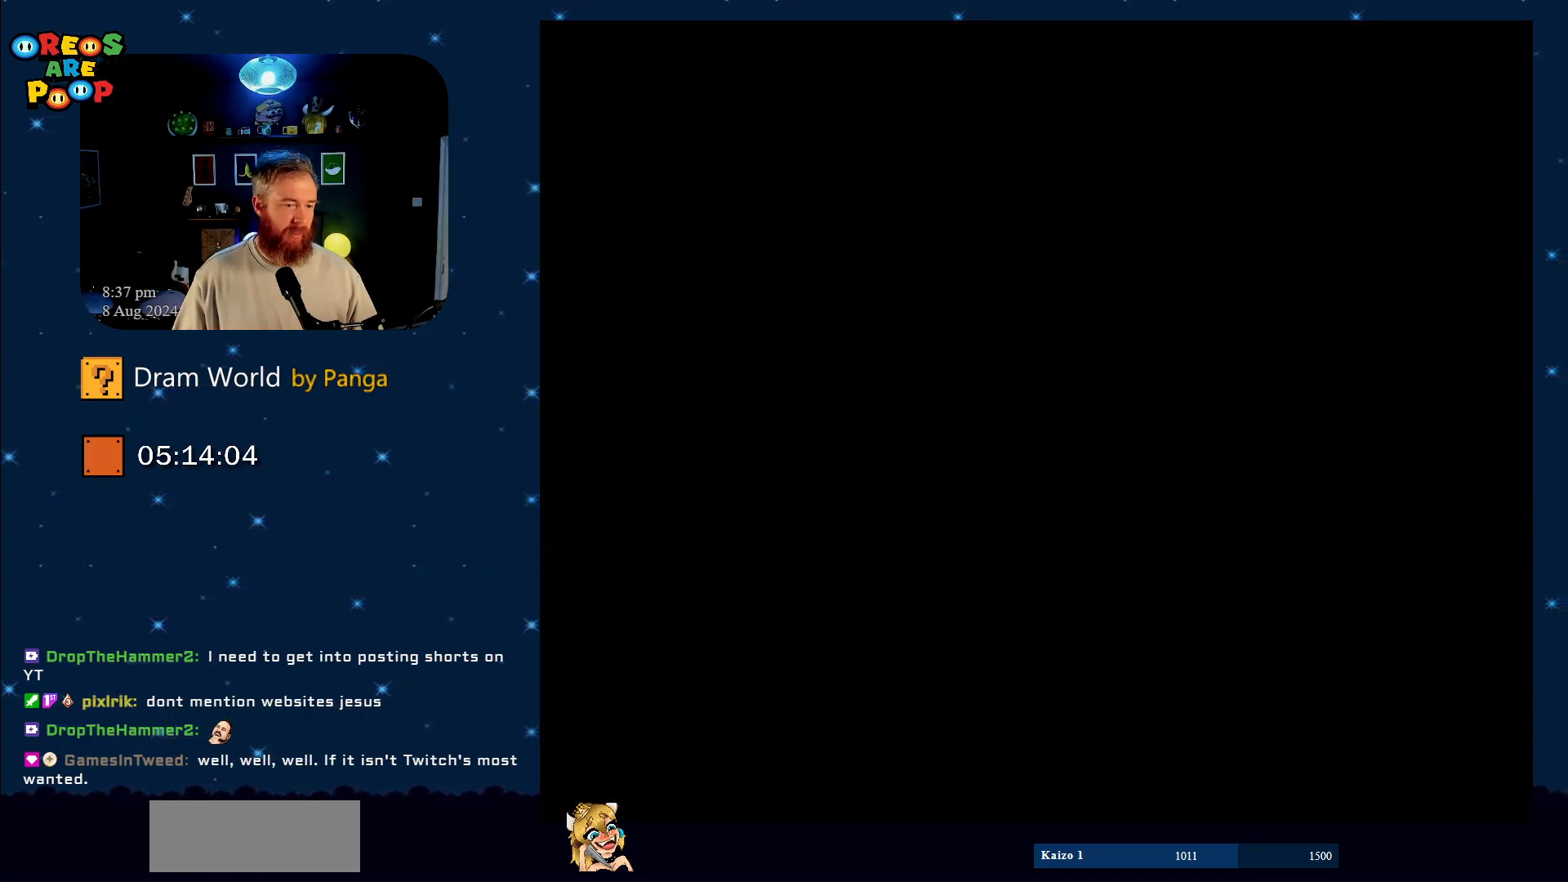
{"buttons": ["B", "Y"], "events": [[200, "B", "down"], [317, "B", "up"], [434, "B", "down"]]}
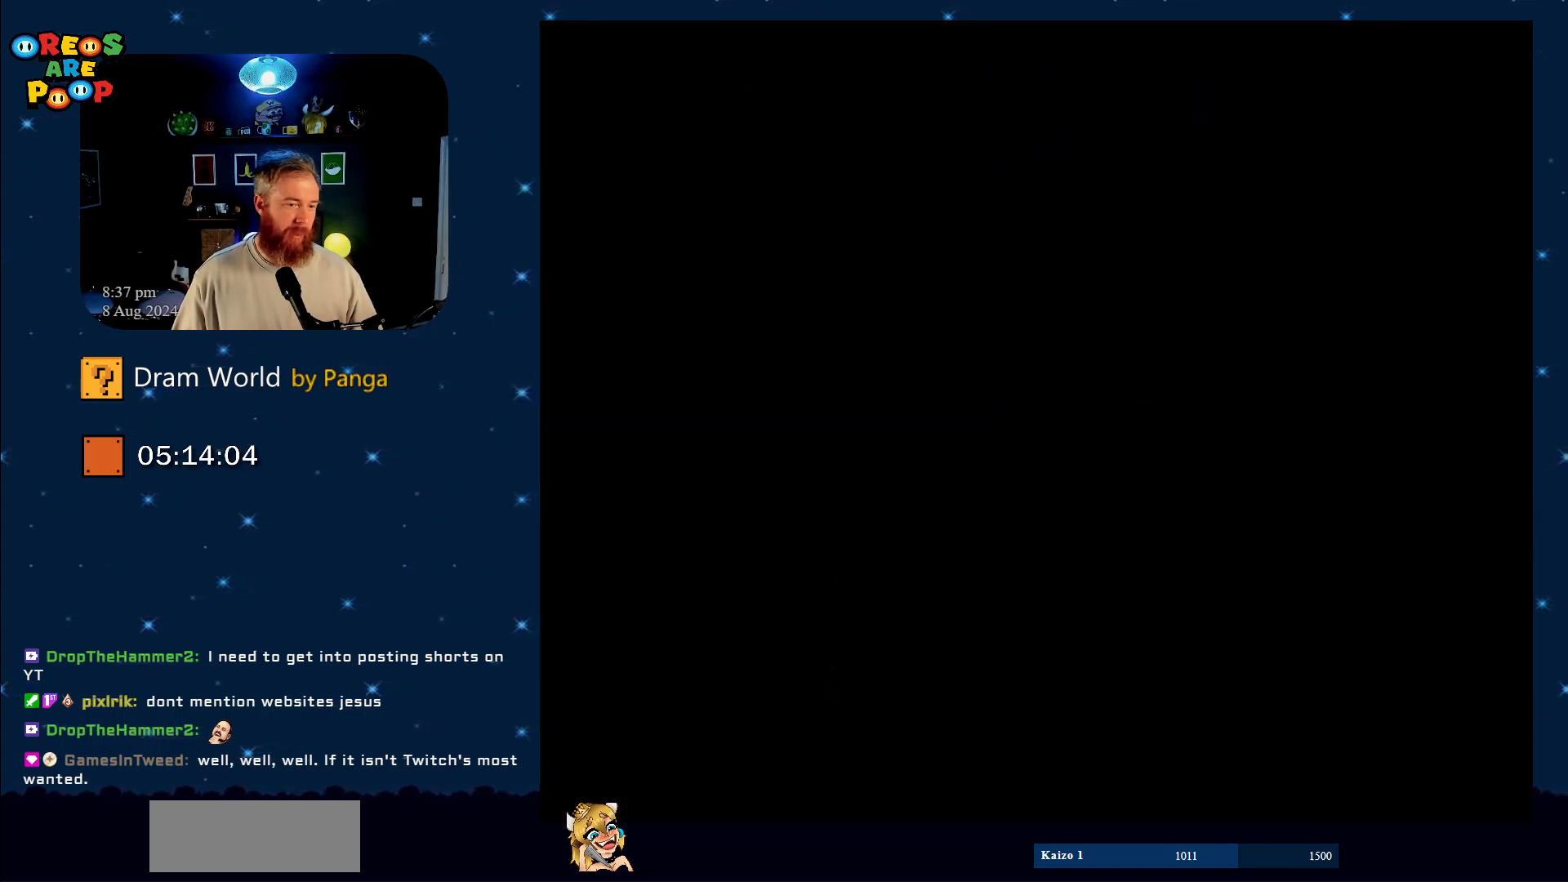
{"buttons": ["Y"], "events": [[117, "B", "up"], [367, "B", "down"], [451, "B", "up"]]}